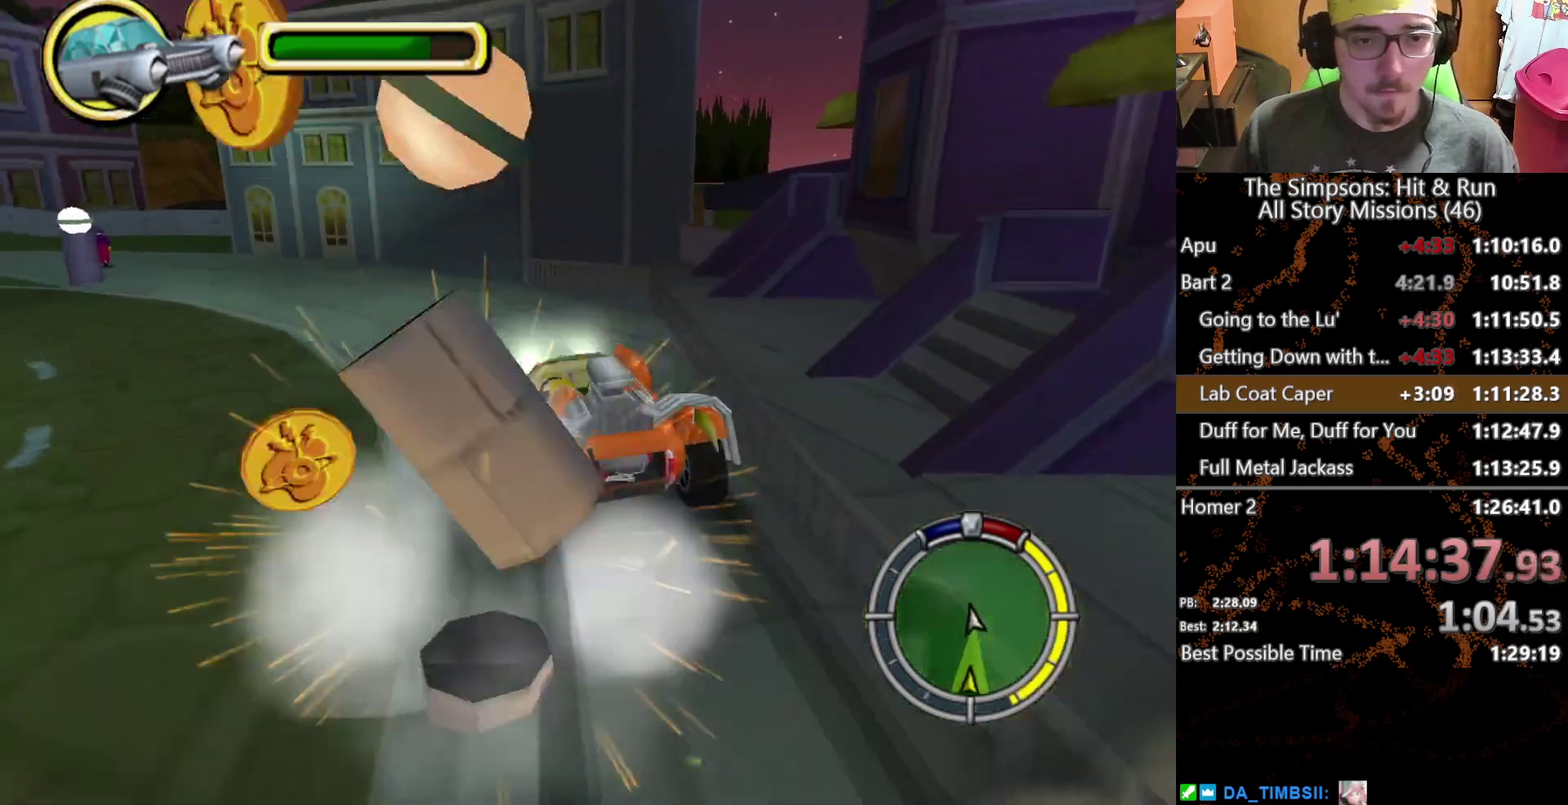
Gameplay with a controller (Xbox layout); each line is a JSON object with the inputs held at the frame after it. "events" lists button and stick changes between this image and that frame as [ms after this image, input, new state], when the widget could be followed in between. This overlay highlights the sticks when they move; stick clicks (L3 R3) are not distinguishable. Not read: L1 L3 R1 R3 X.
{"buttons": [], "left_stick": "center", "right_stick": "center", "events": [[50, "L2", "up"], [367, "left_stick", "center"]]}
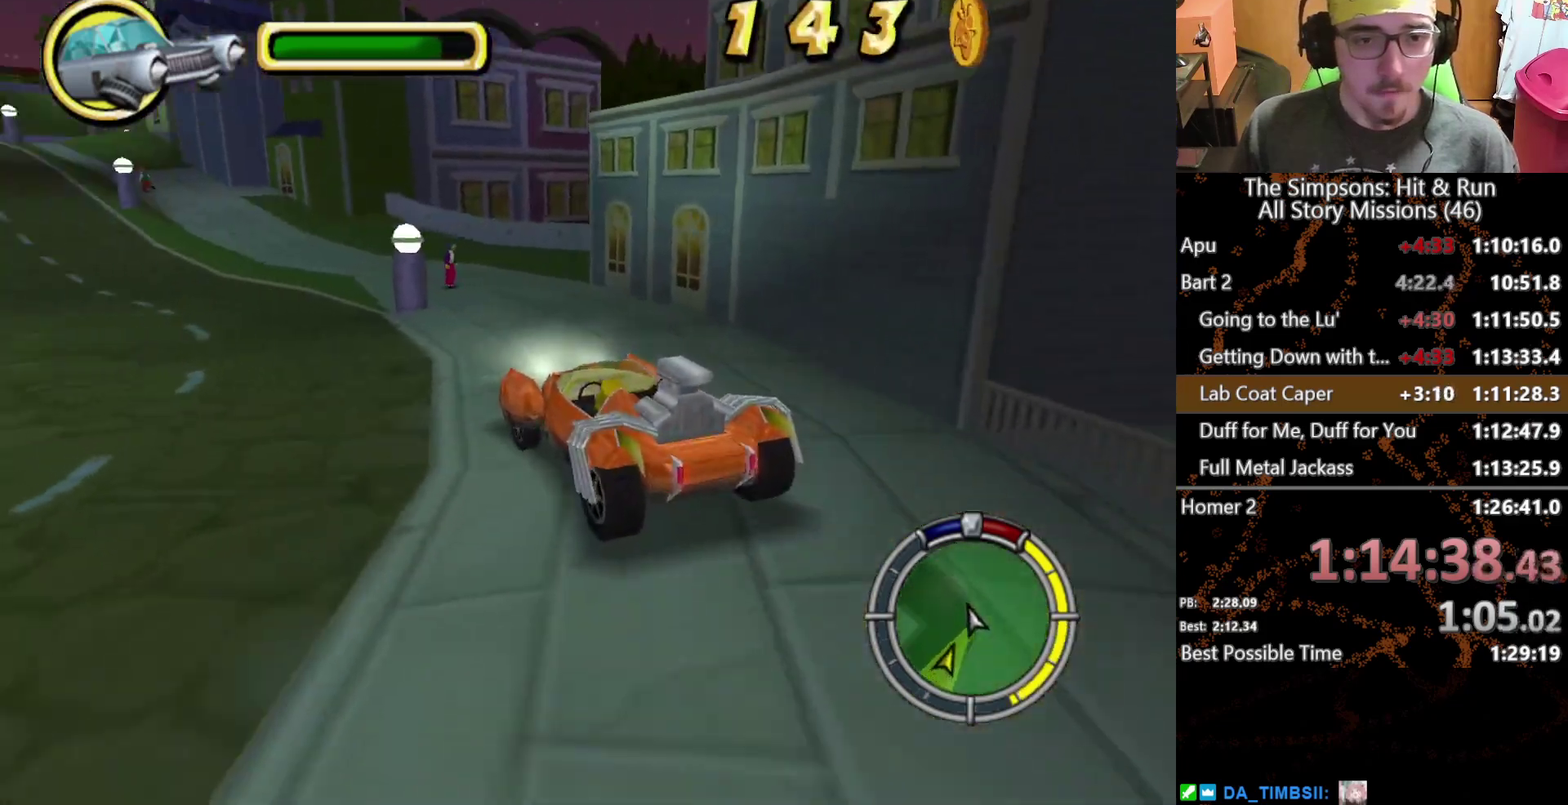
{"buttons": [], "left_stick": "left", "right_stick": "center", "events": [[467, "left_stick", "left"]]}
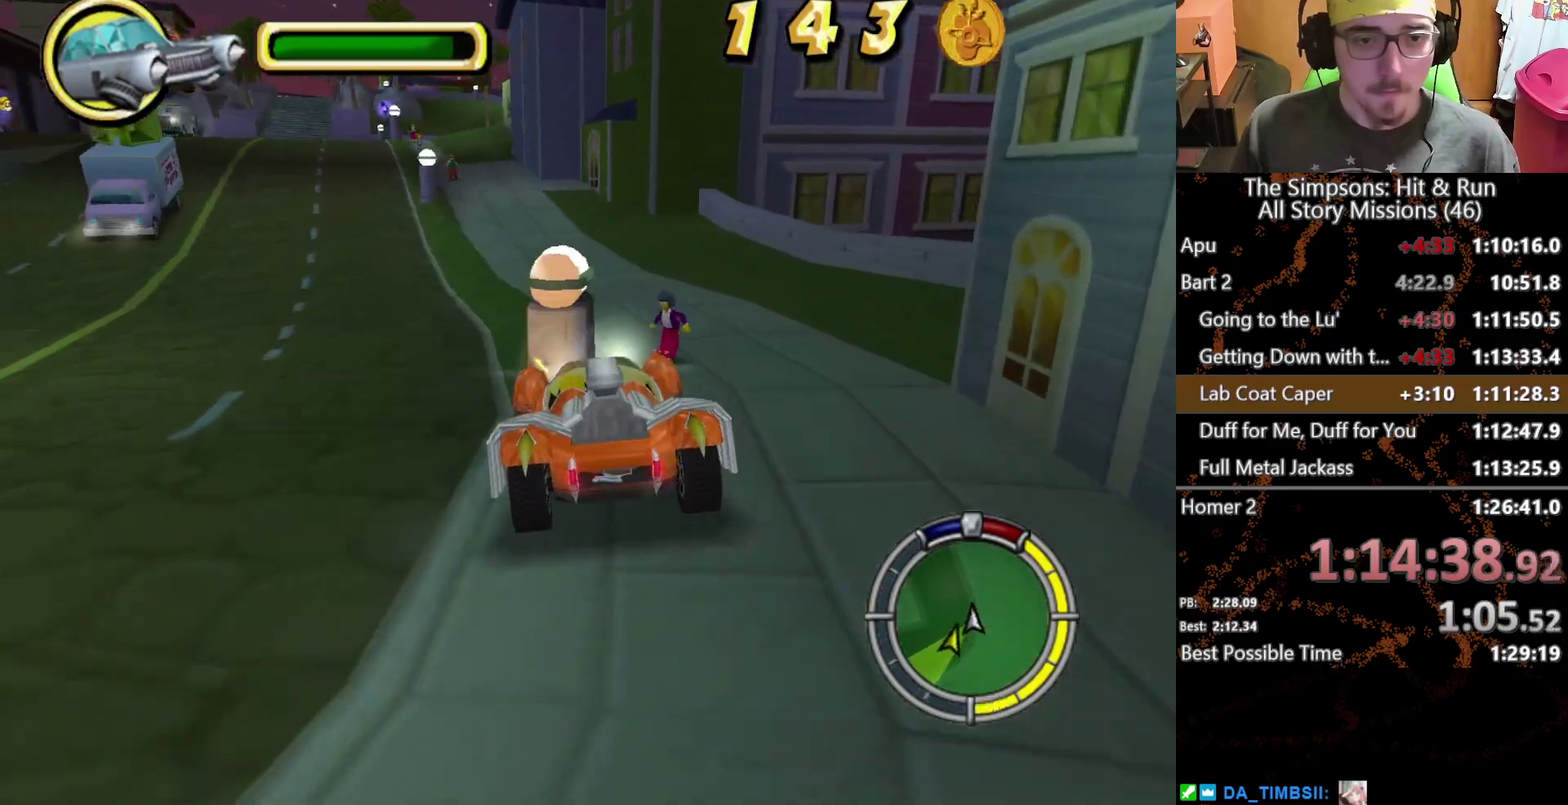
{"buttons": [], "left_stick": "center", "right_stick": "center", "events": [[83, "left_stick", "center"]]}
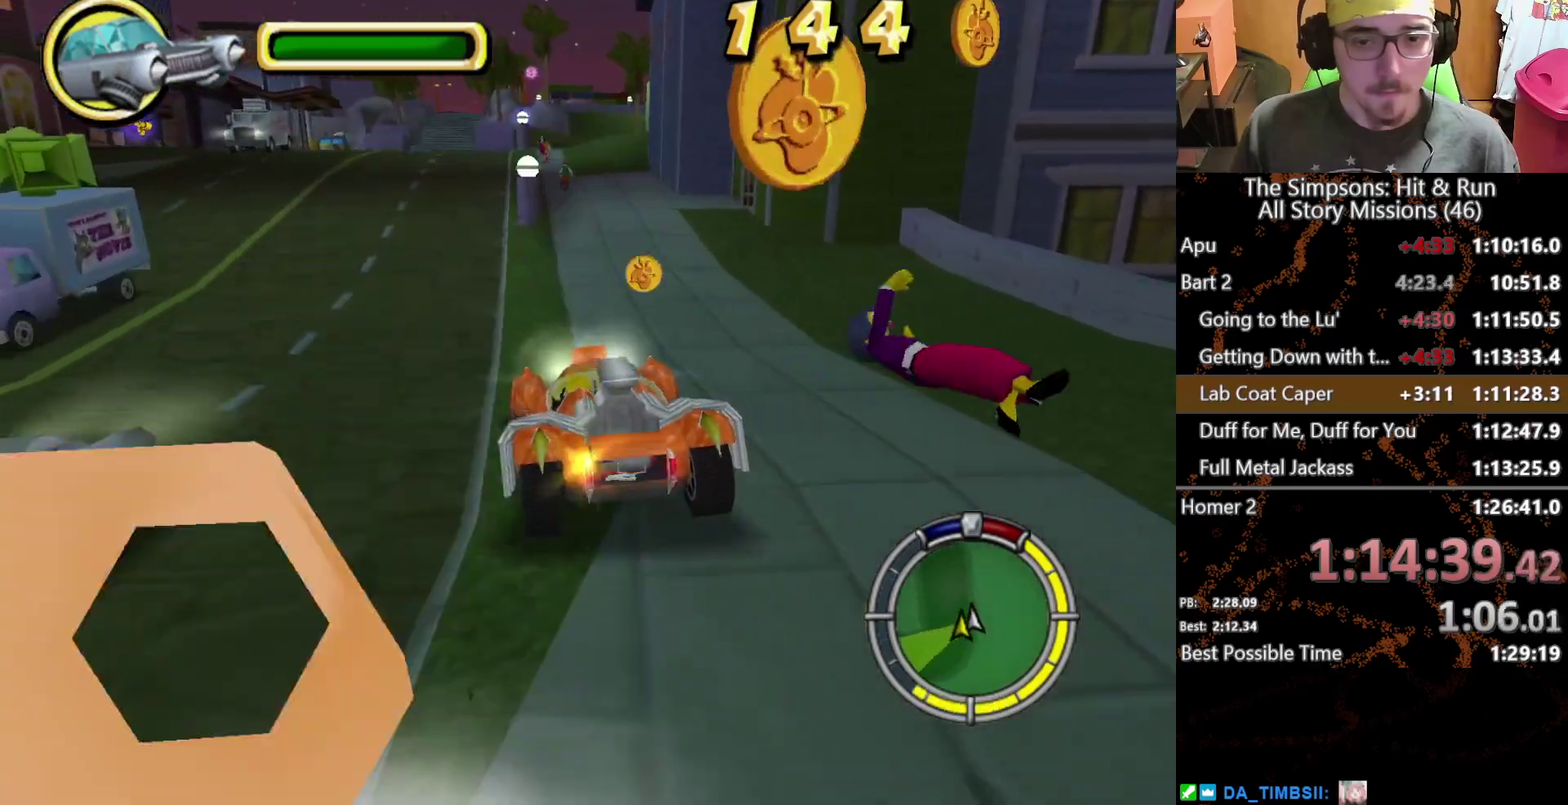
{"buttons": [], "left_stick": "left", "right_stick": "center", "events": [[500, "left_stick", "left"]]}
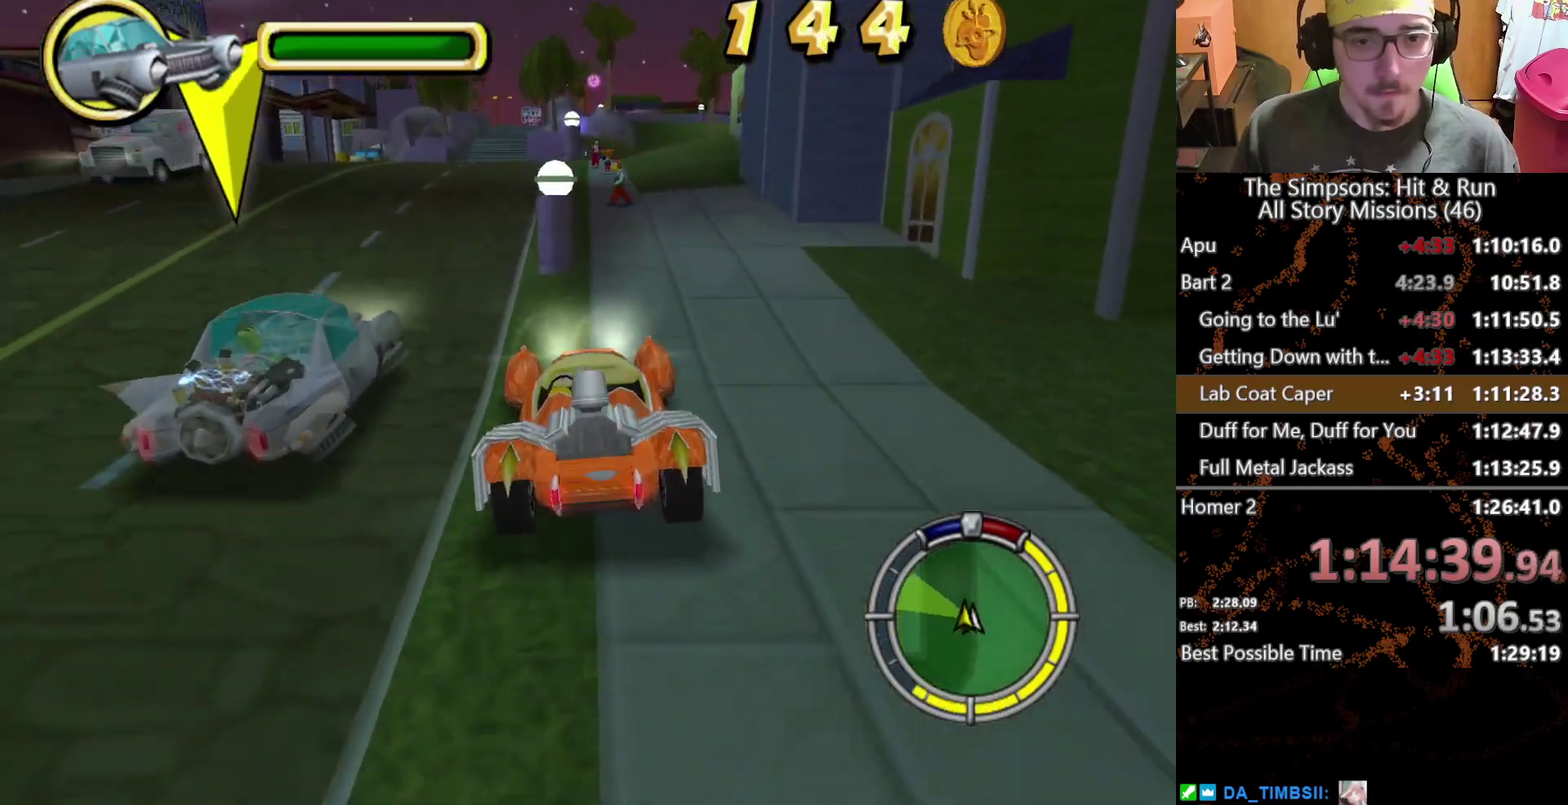
{"buttons": [], "left_stick": "center", "right_stick": "center", "events": [[117, "left_stick", "center"]]}
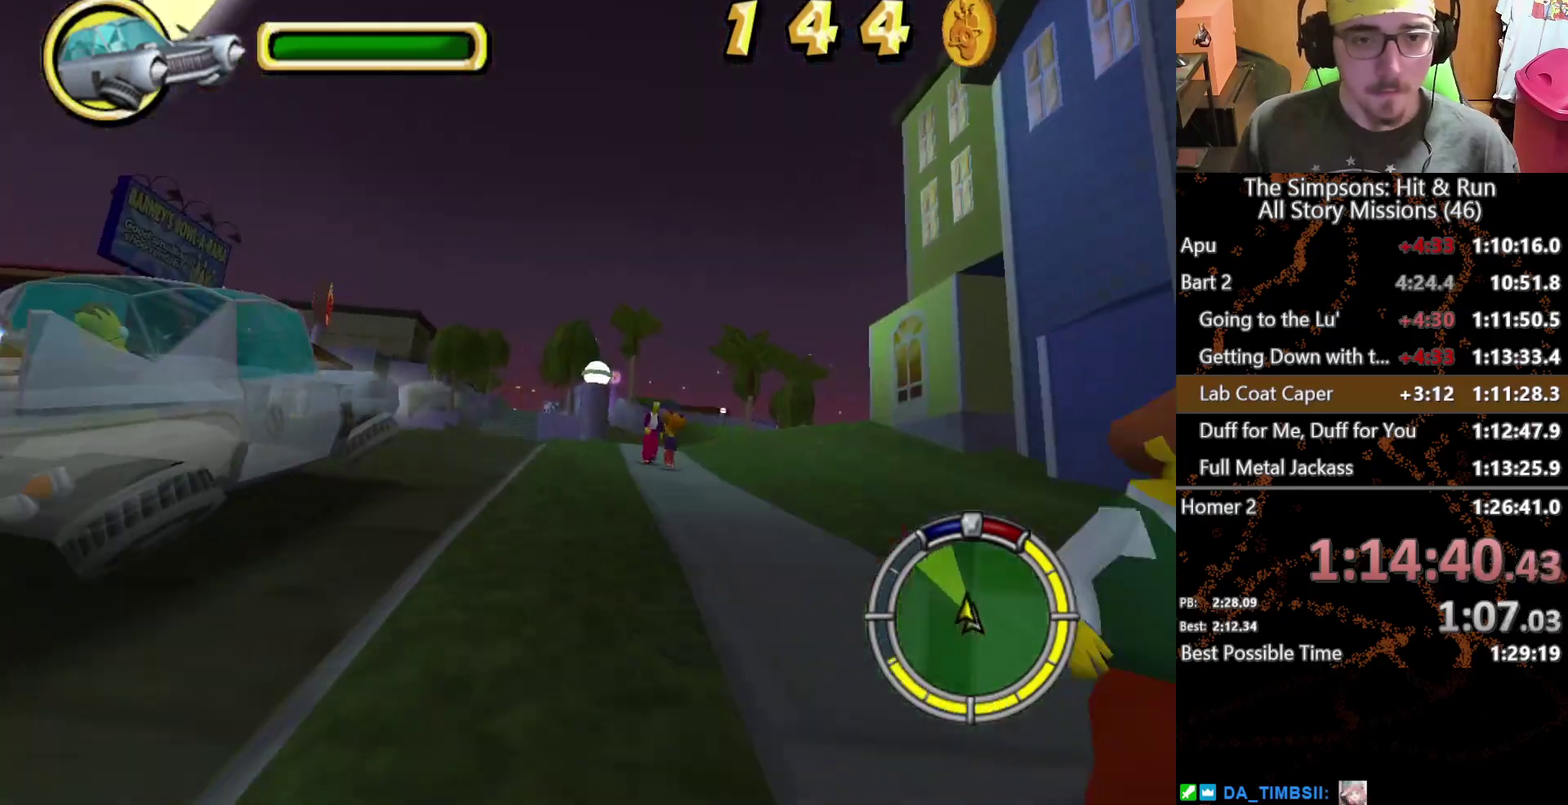
{"buttons": [], "left_stick": "center", "right_stick": "center", "events": [[83, "left_stick", "left"], [283, "left_stick", "center"]]}
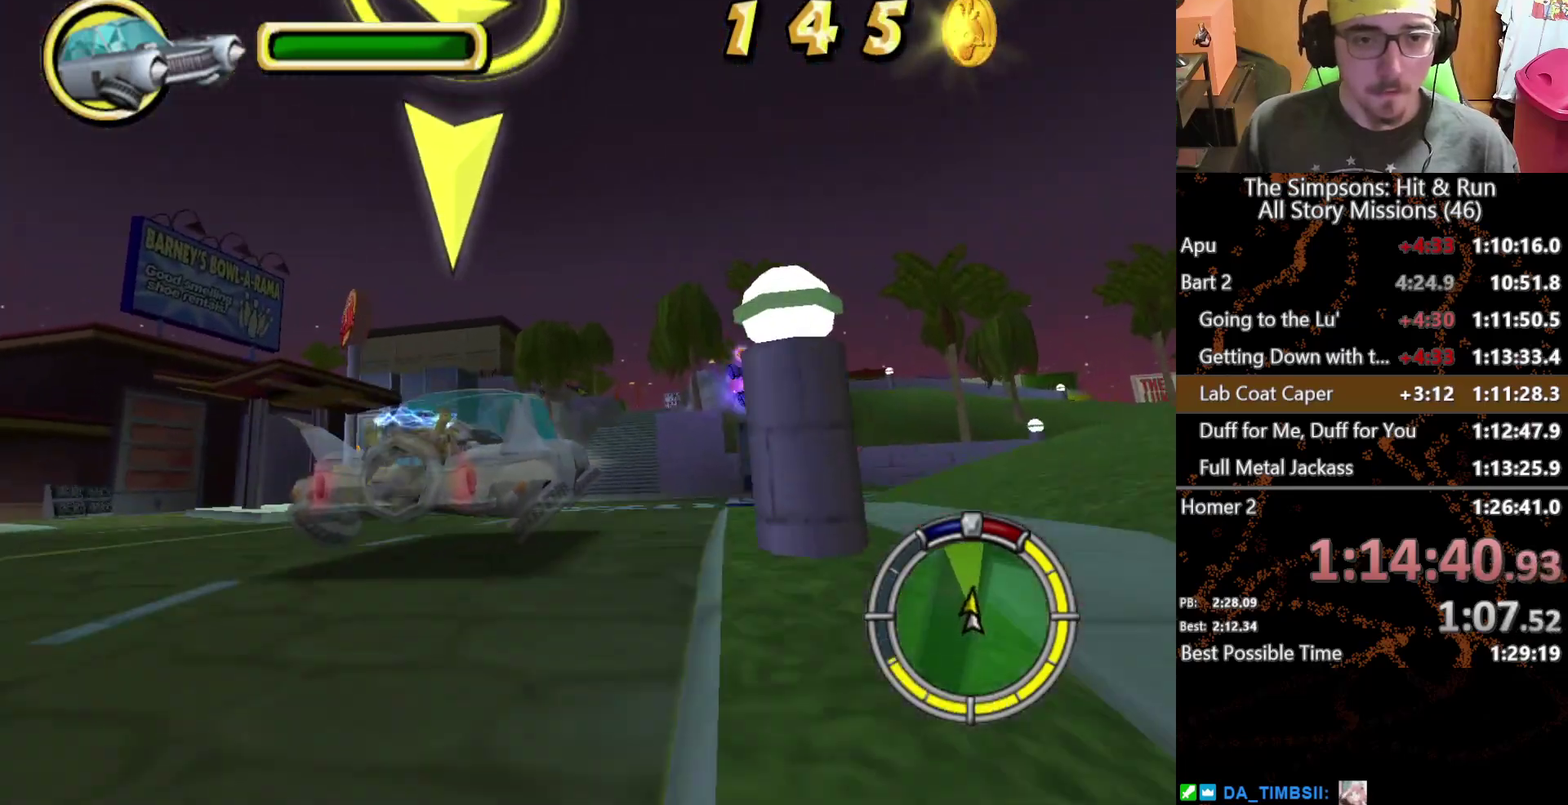
{"buttons": [], "left_stick": "center", "right_stick": "center", "events": [[317, "left_stick", "right"], [467, "left_stick", "center"]]}
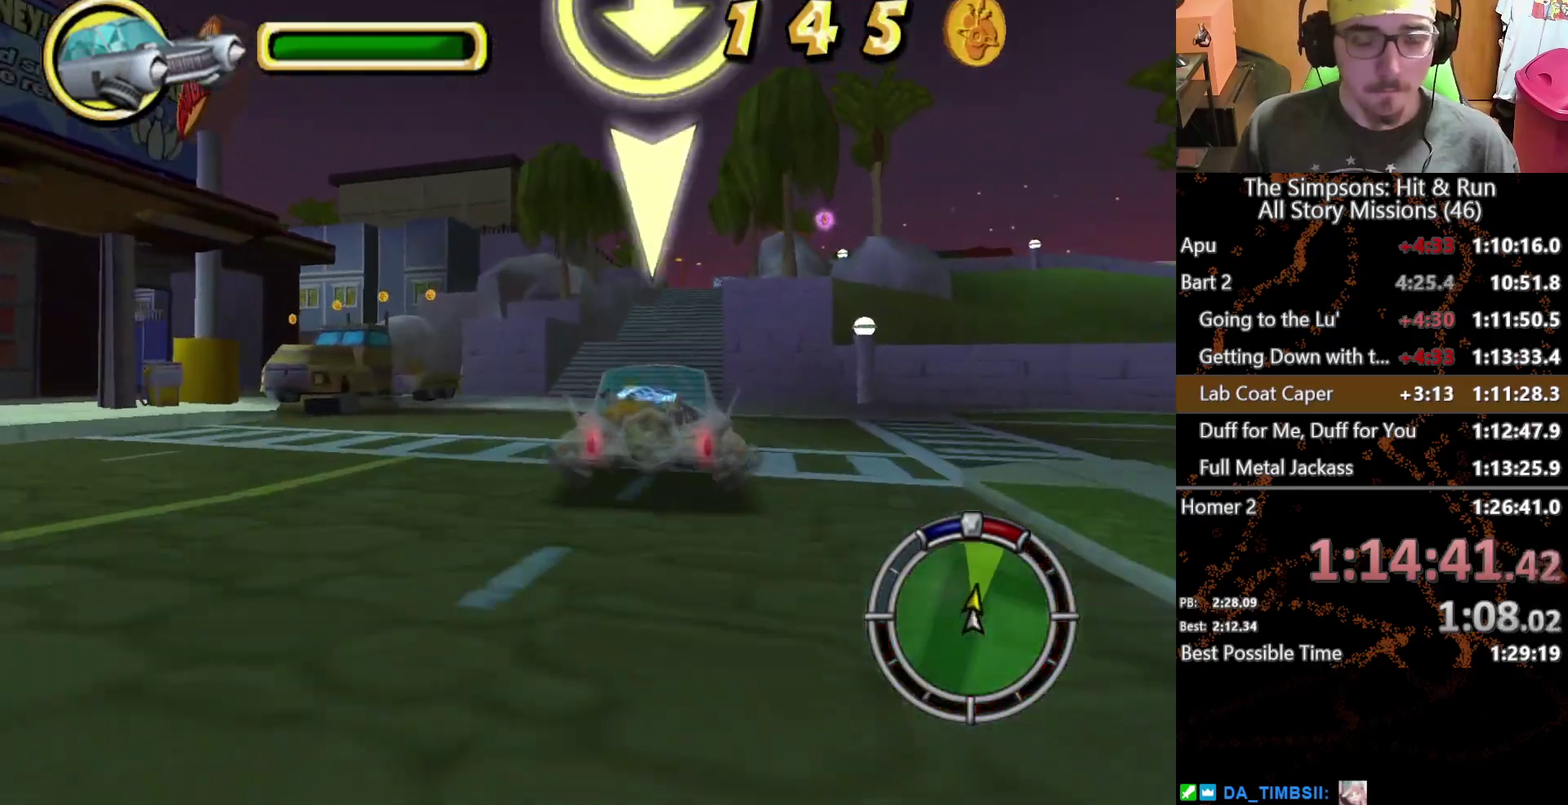
{"buttons": [], "left_stick": "center", "right_stick": "center", "events": [[383, "left_stick", "right"], [450, "left_stick", "center"]]}
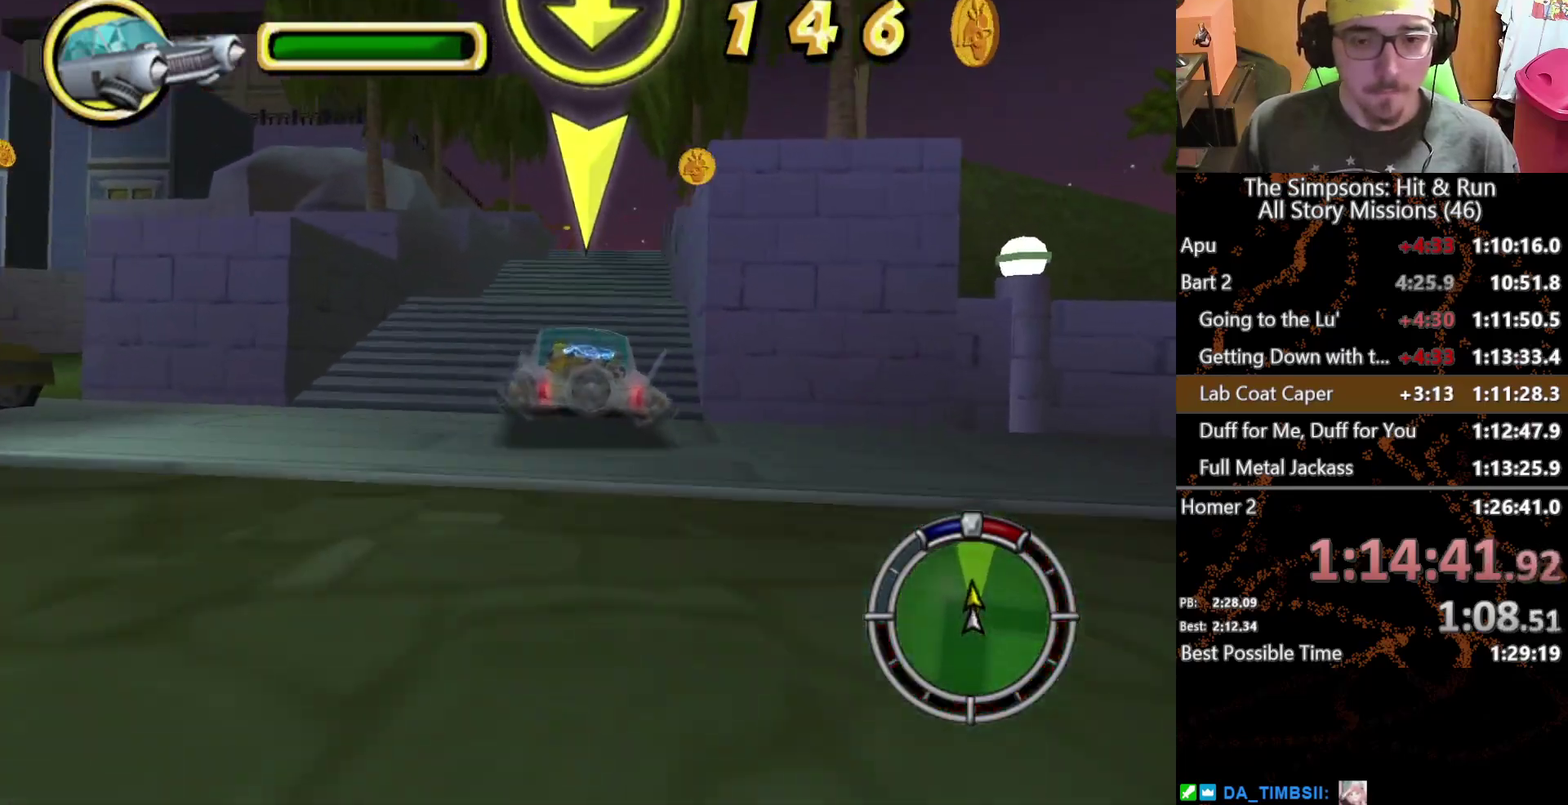
{"buttons": [], "left_stick": "center", "right_stick": "center", "events": []}
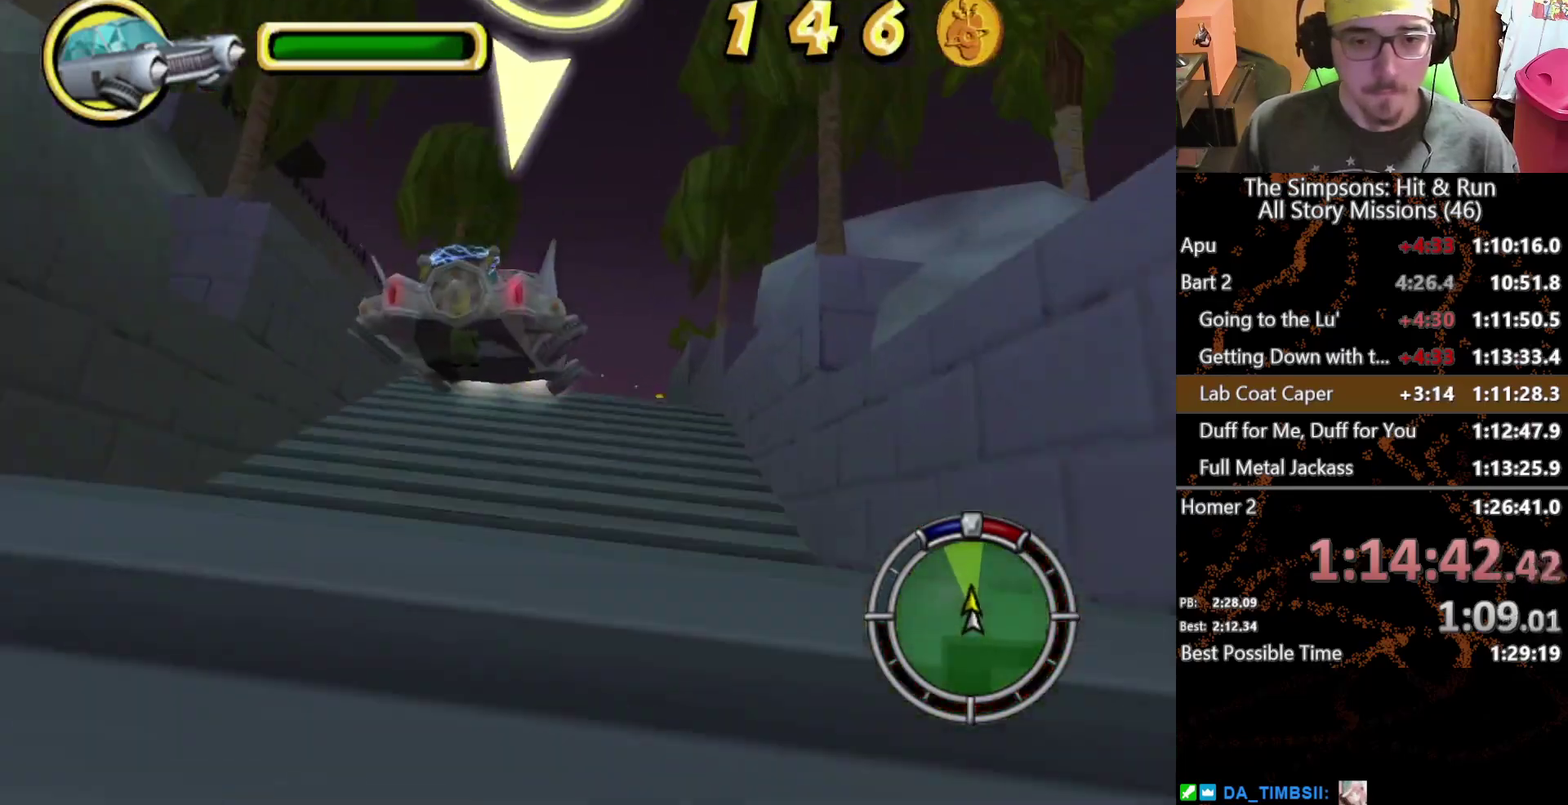
{"buttons": [], "left_stick": "center", "right_stick": "center", "events": [[217, "left_stick", "right"], [450, "left_stick", "center"]]}
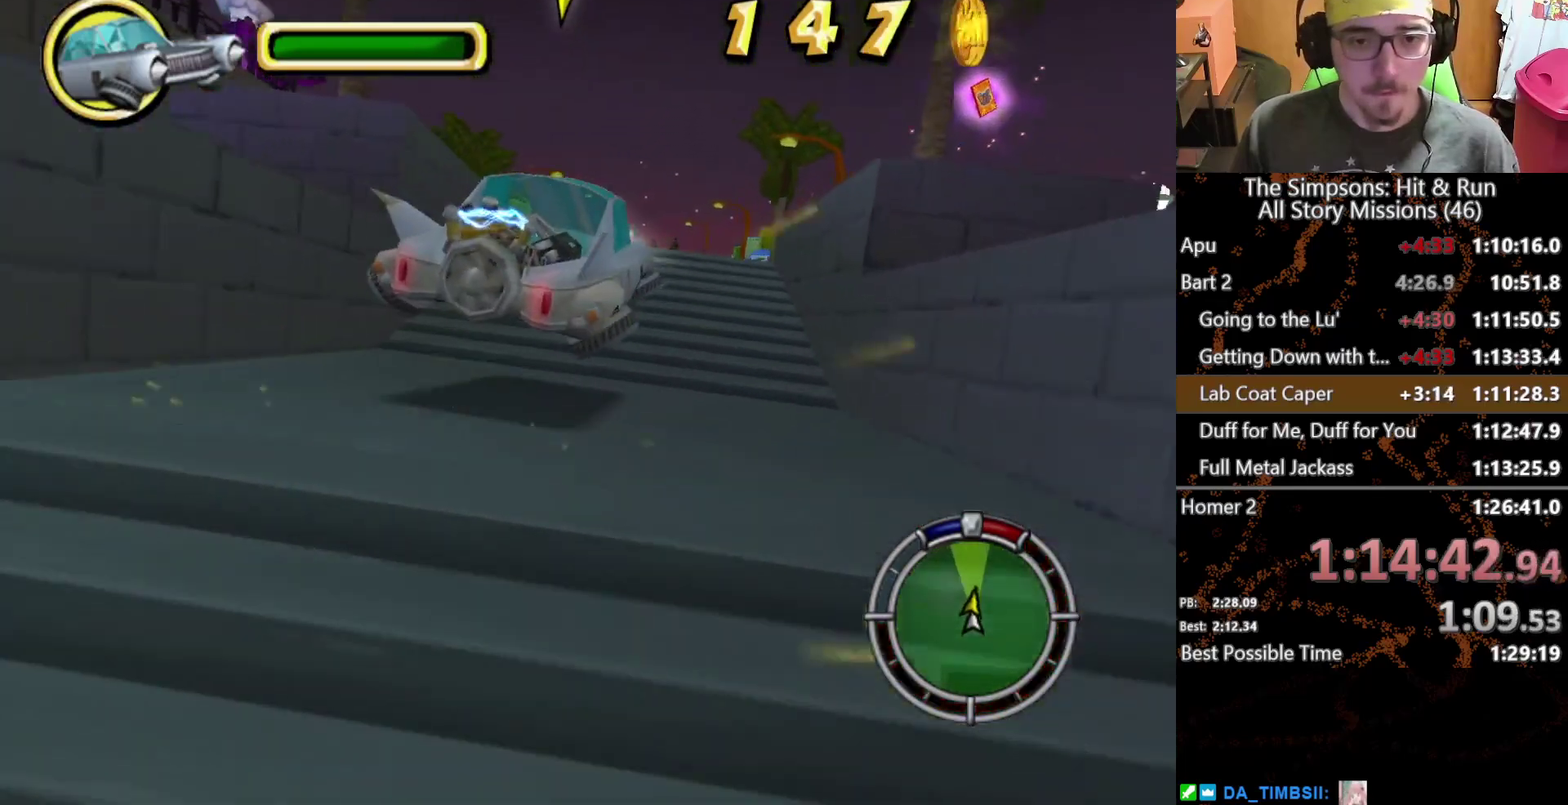
{"buttons": [], "left_stick": "center", "right_stick": "center", "events": []}
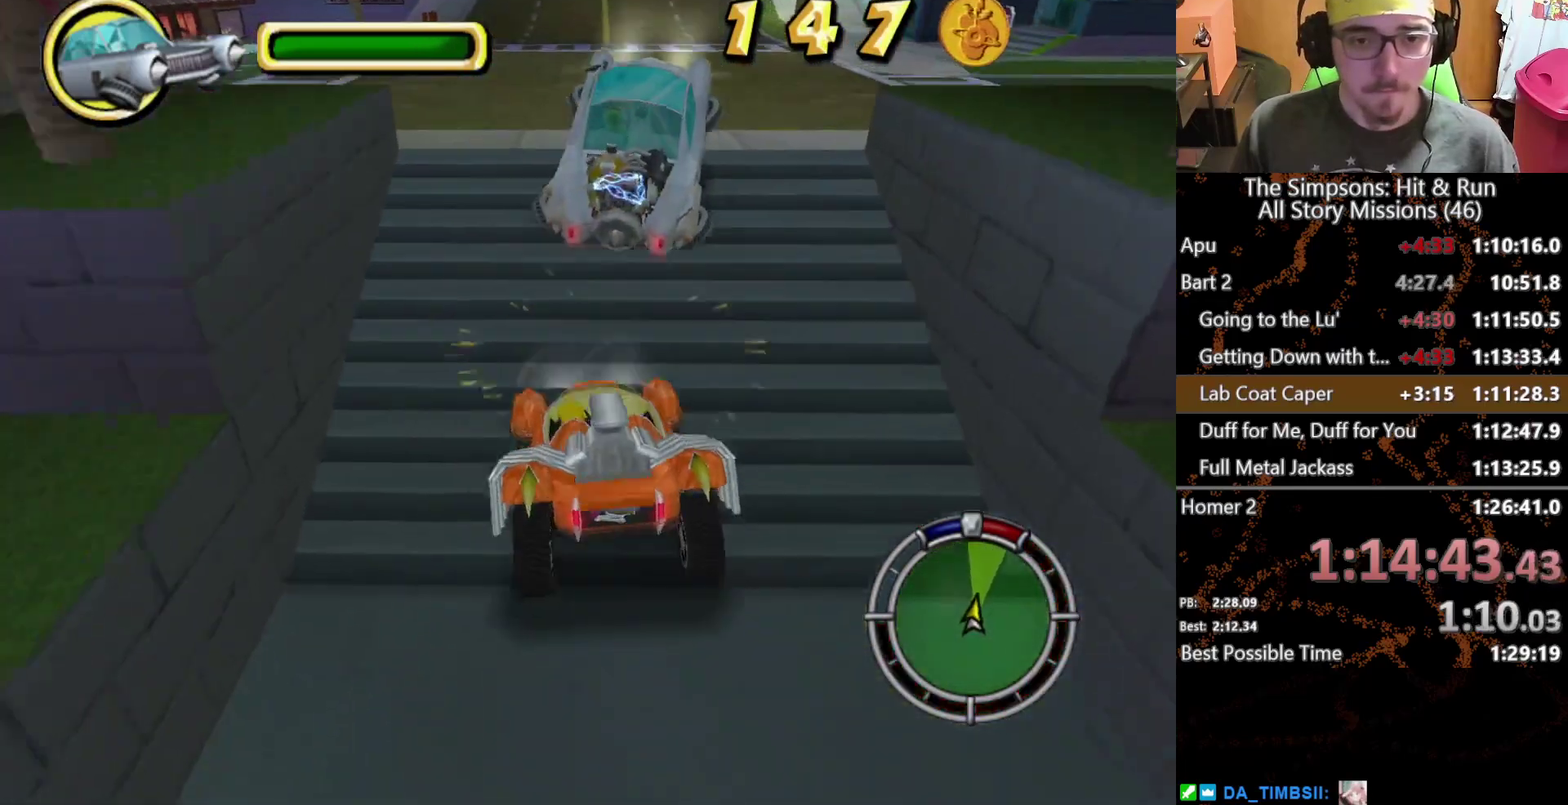
{"buttons": [], "left_stick": "center", "right_stick": "center", "events": [[50, "left_stick", "right"], [167, "left_stick", "center"]]}
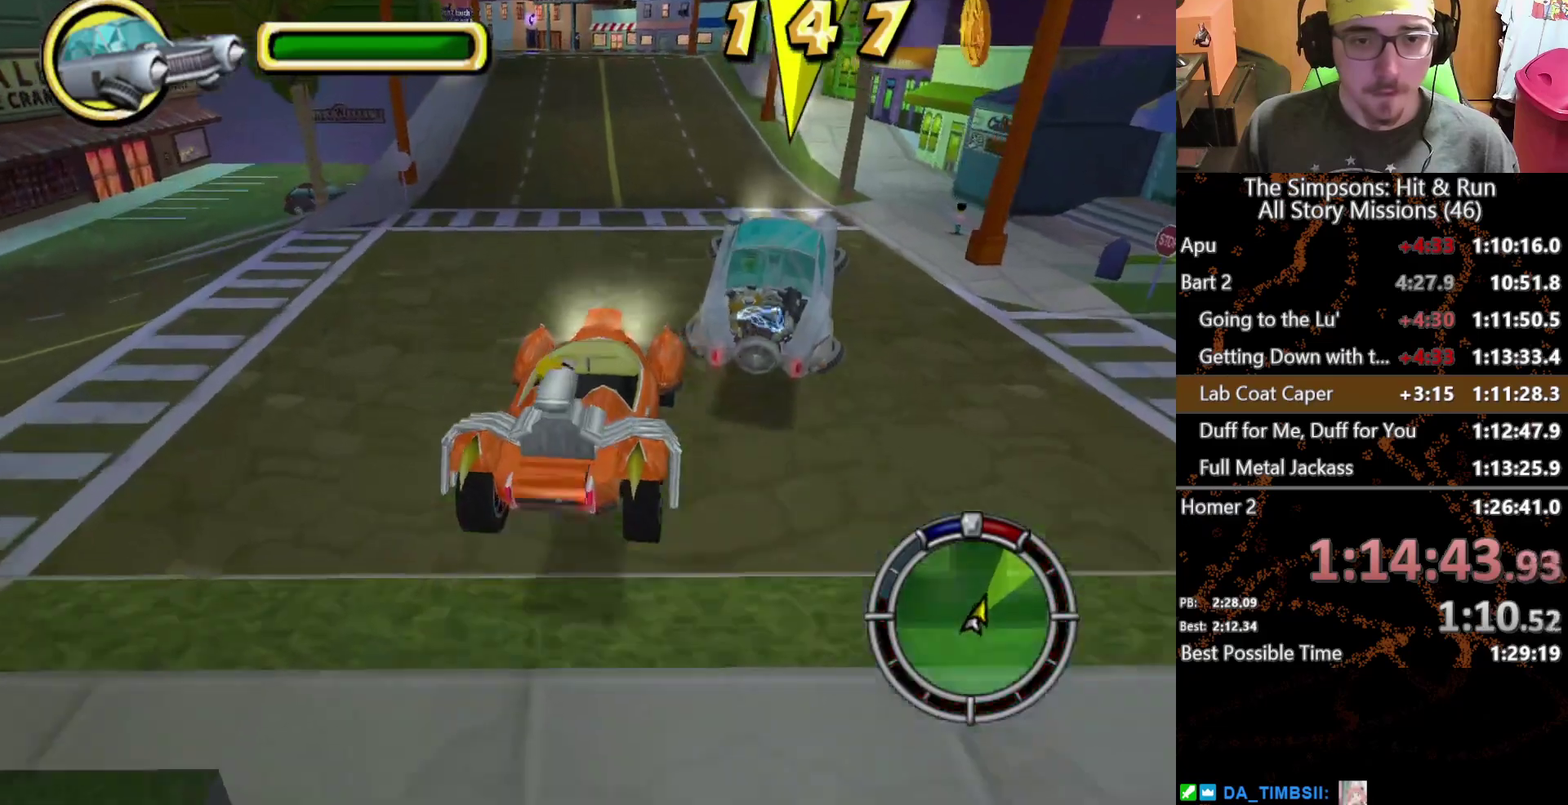
{"buttons": [], "left_stick": "center", "right_stick": "center", "events": []}
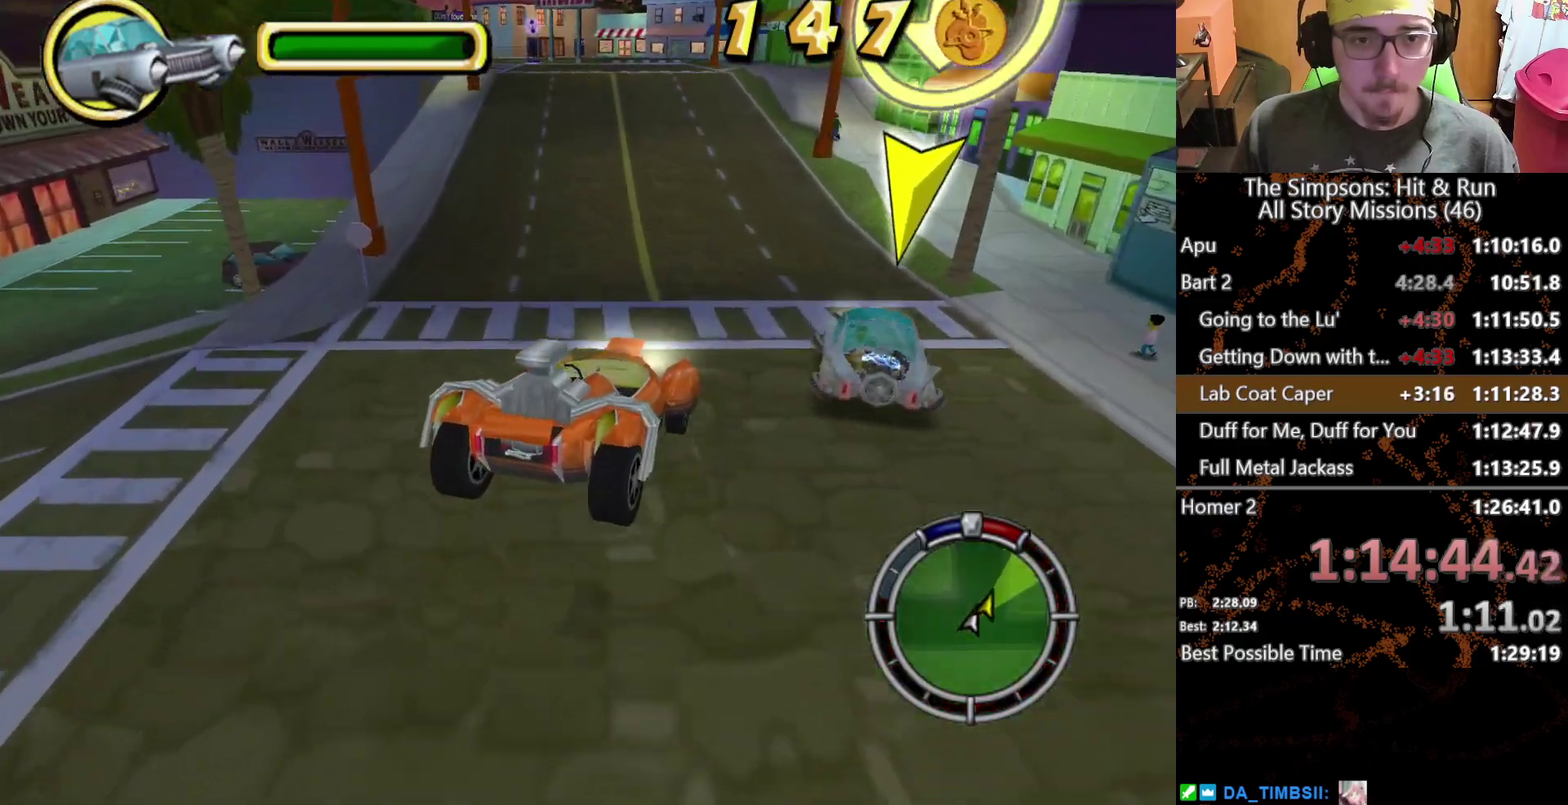
{"buttons": [], "left_stick": "left", "right_stick": "center", "events": [[350, "left_stick", "left"]]}
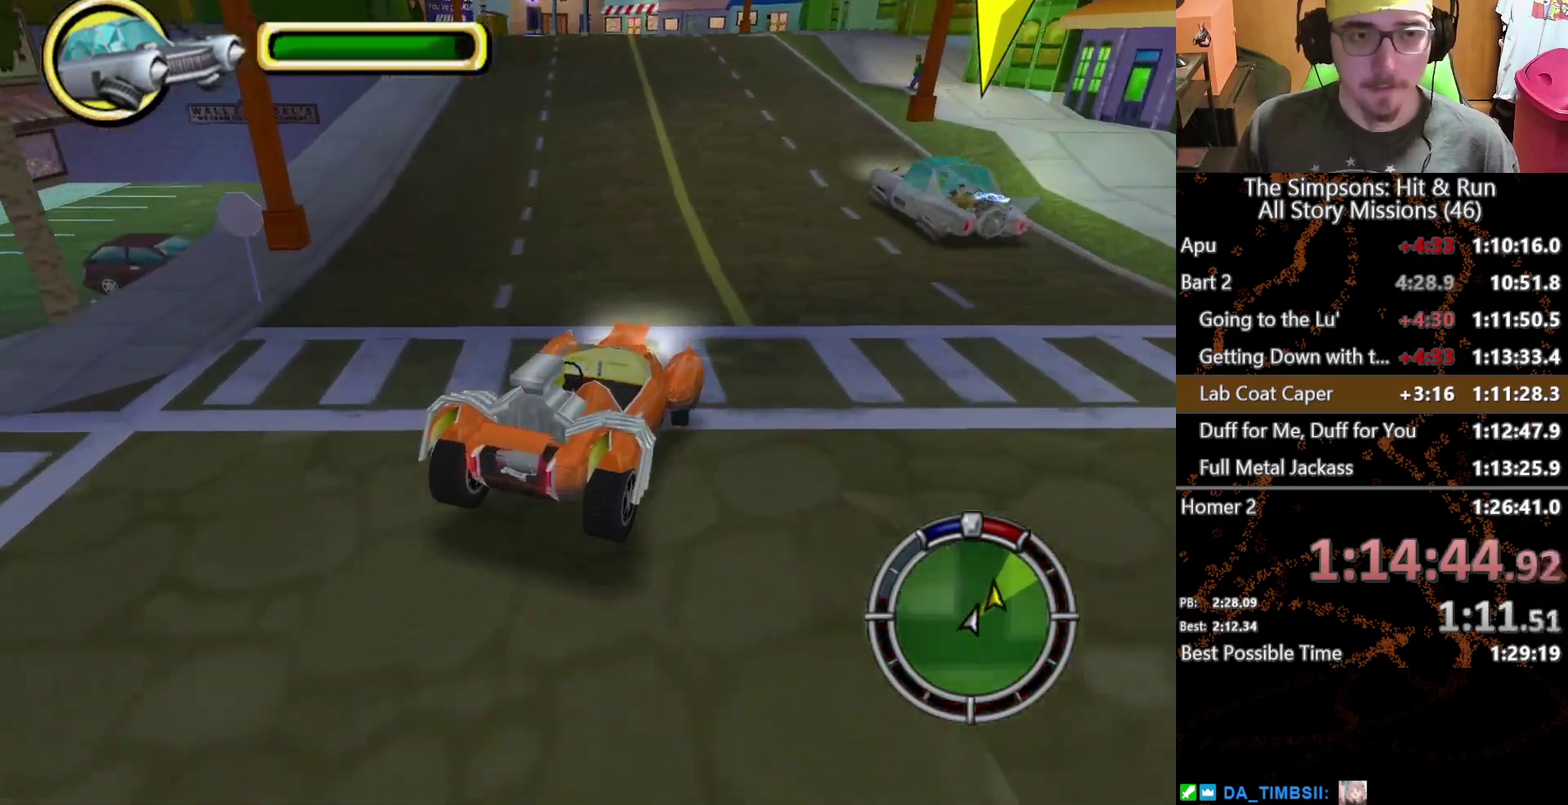
{"buttons": [], "left_stick": "center", "right_stick": "center", "events": [[83, "left_stick", "center"]]}
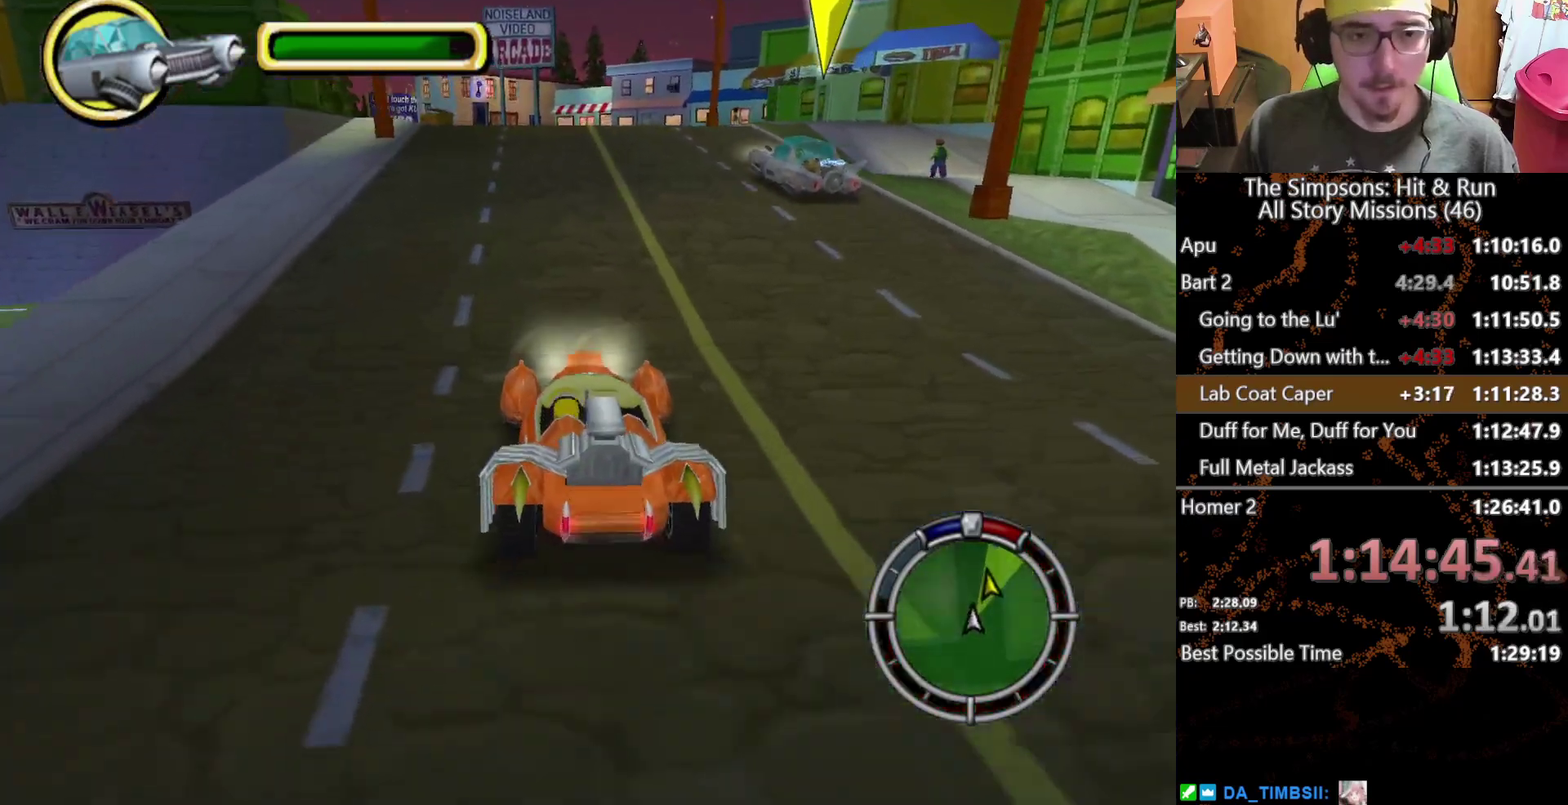
{"buttons": [], "left_stick": "center", "right_stick": "center", "events": [[283, "left_stick", "right"], [400, "left_stick", "center"]]}
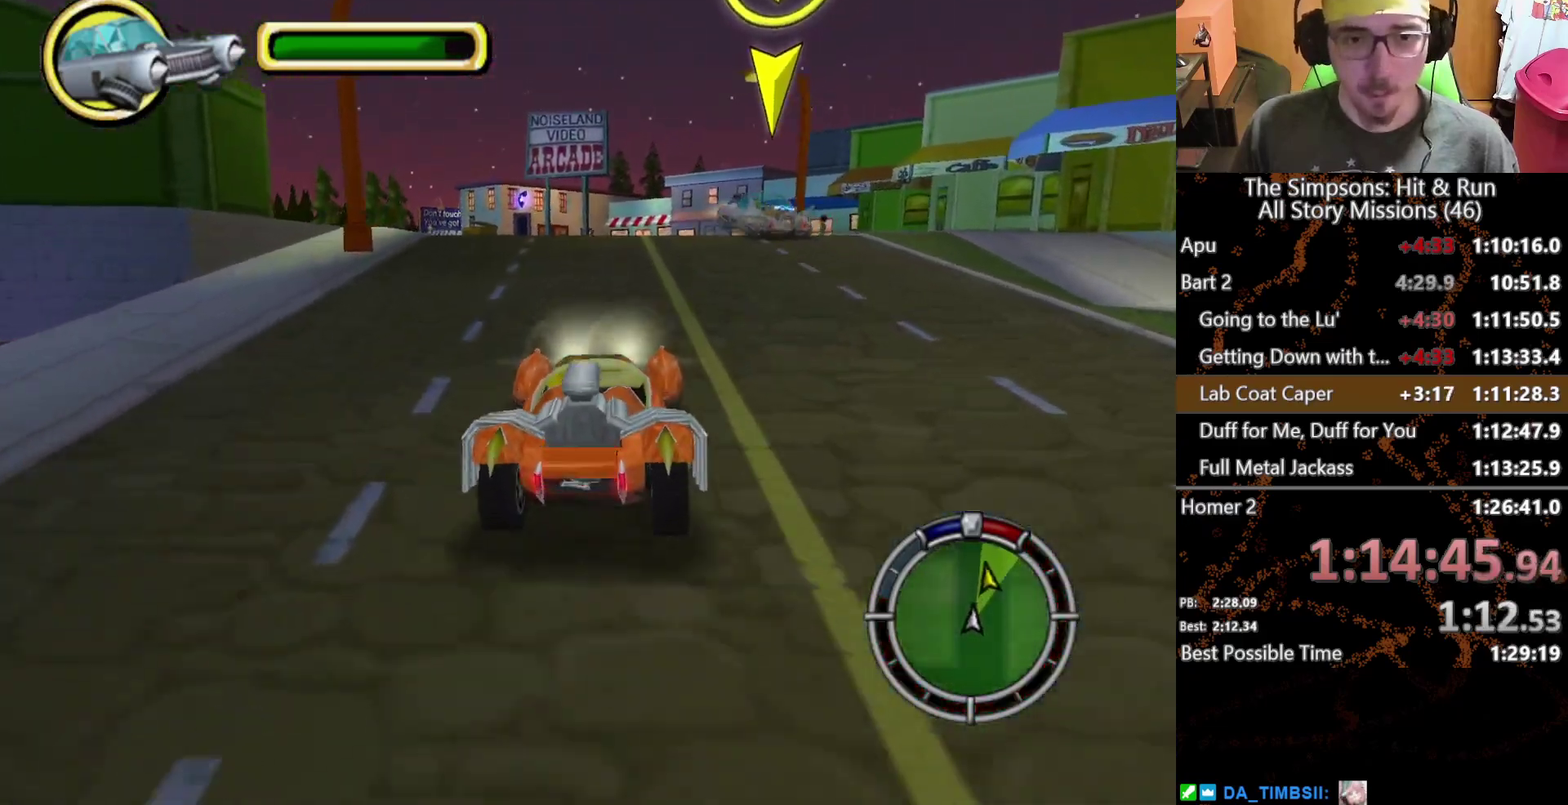
{"buttons": [], "left_stick": "center", "right_stick": "center", "events": []}
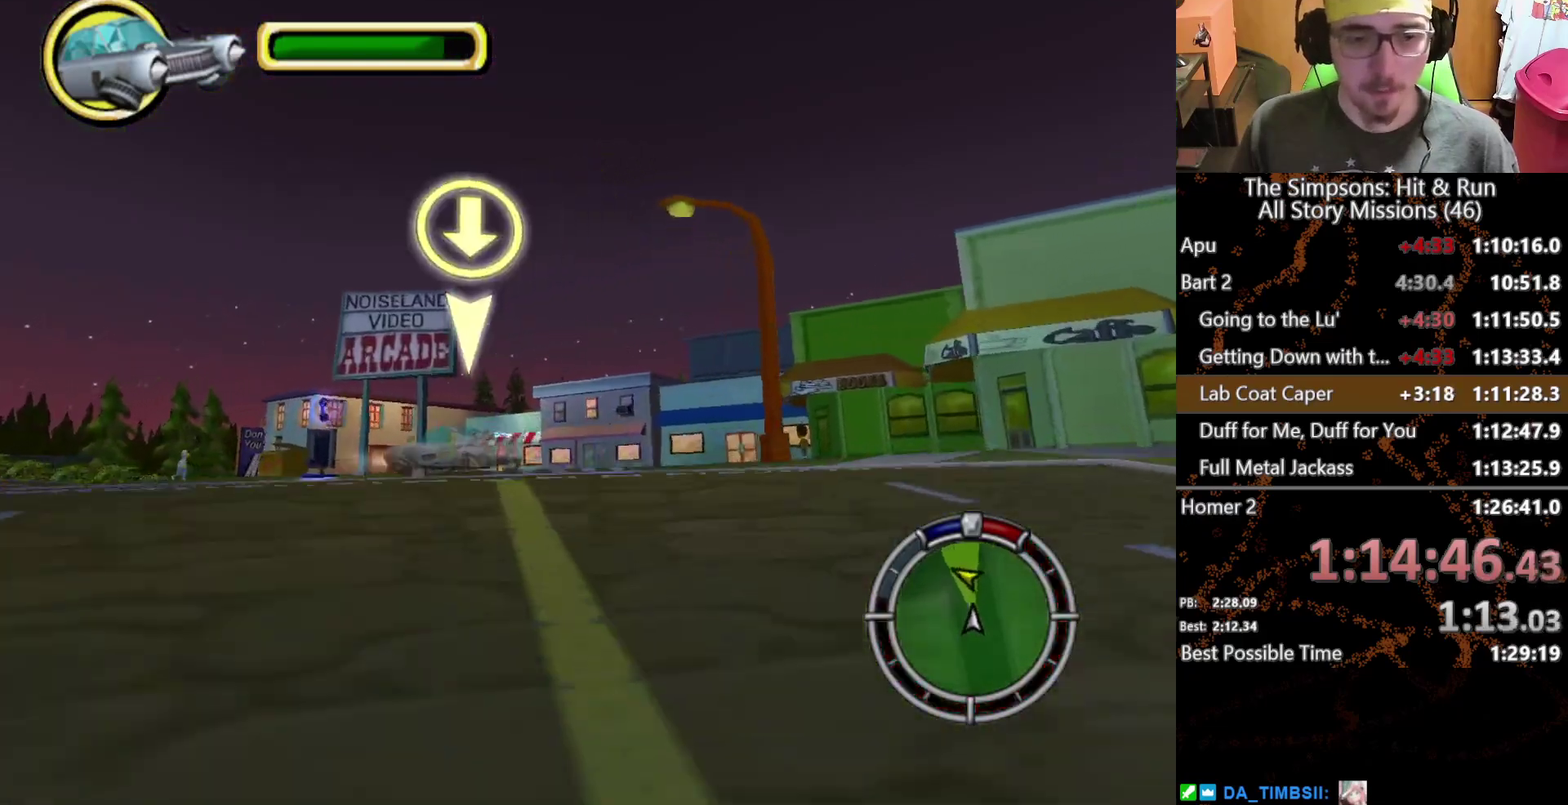
{"buttons": [], "left_stick": "center", "right_stick": "center", "events": []}
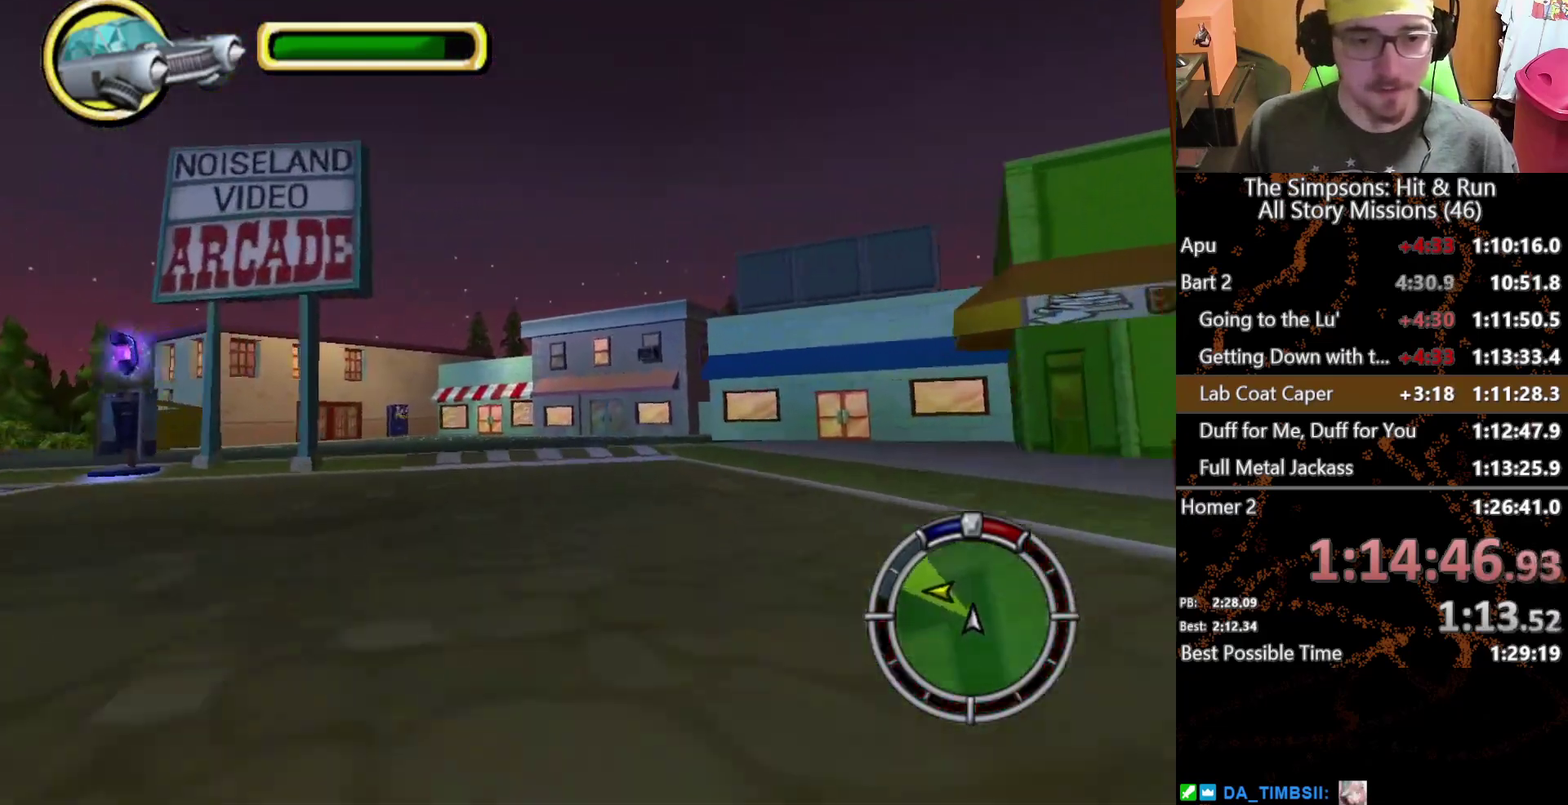
{"buttons": [], "left_stick": "left", "right_stick": "center", "events": [[17, "left_stick", "left"]]}
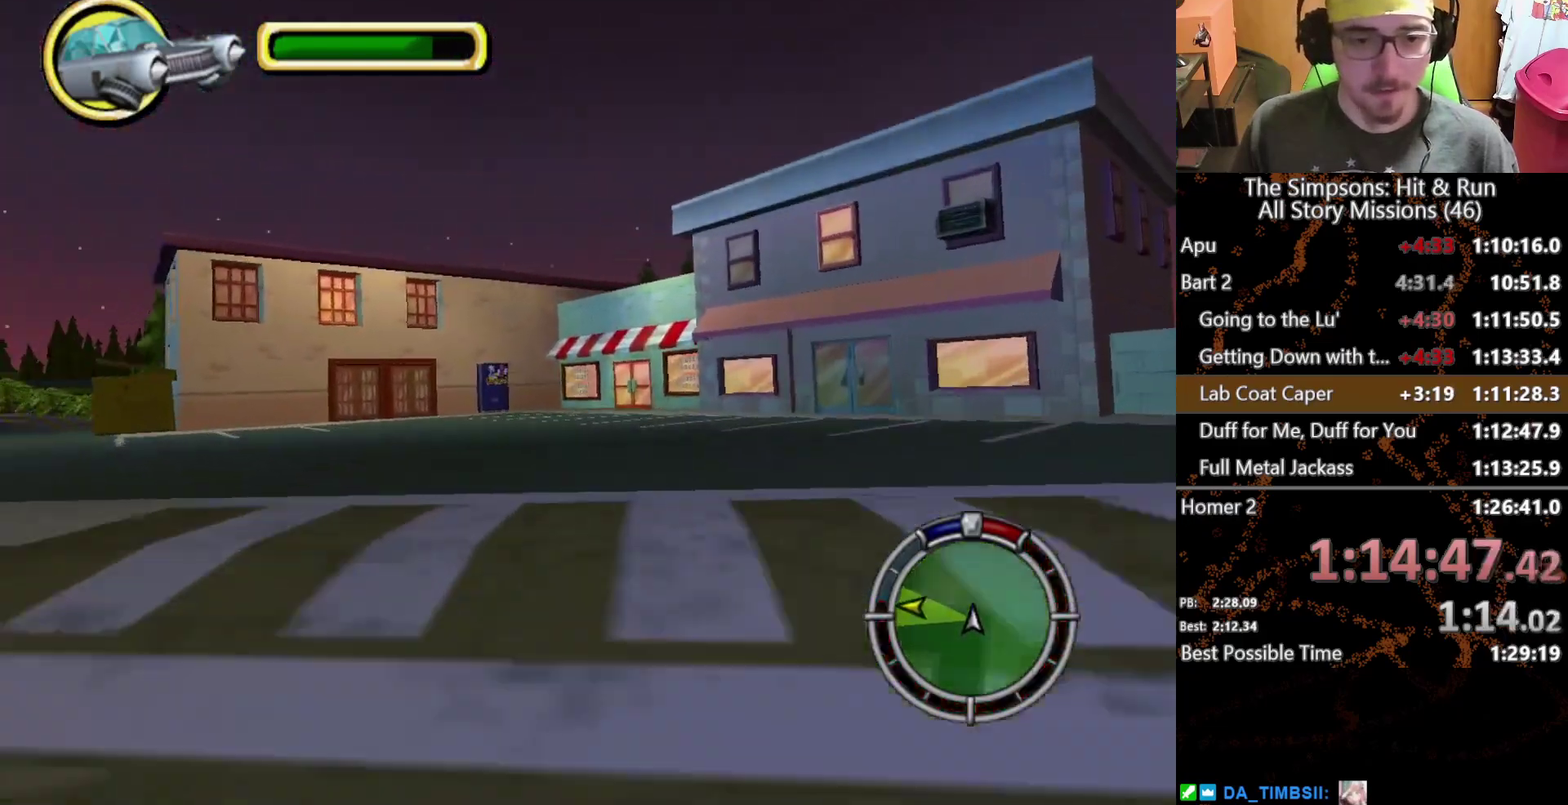
{"buttons": ["L2"], "left_stick": "left", "right_stick": "center", "events": [[117, "L2", "down"]]}
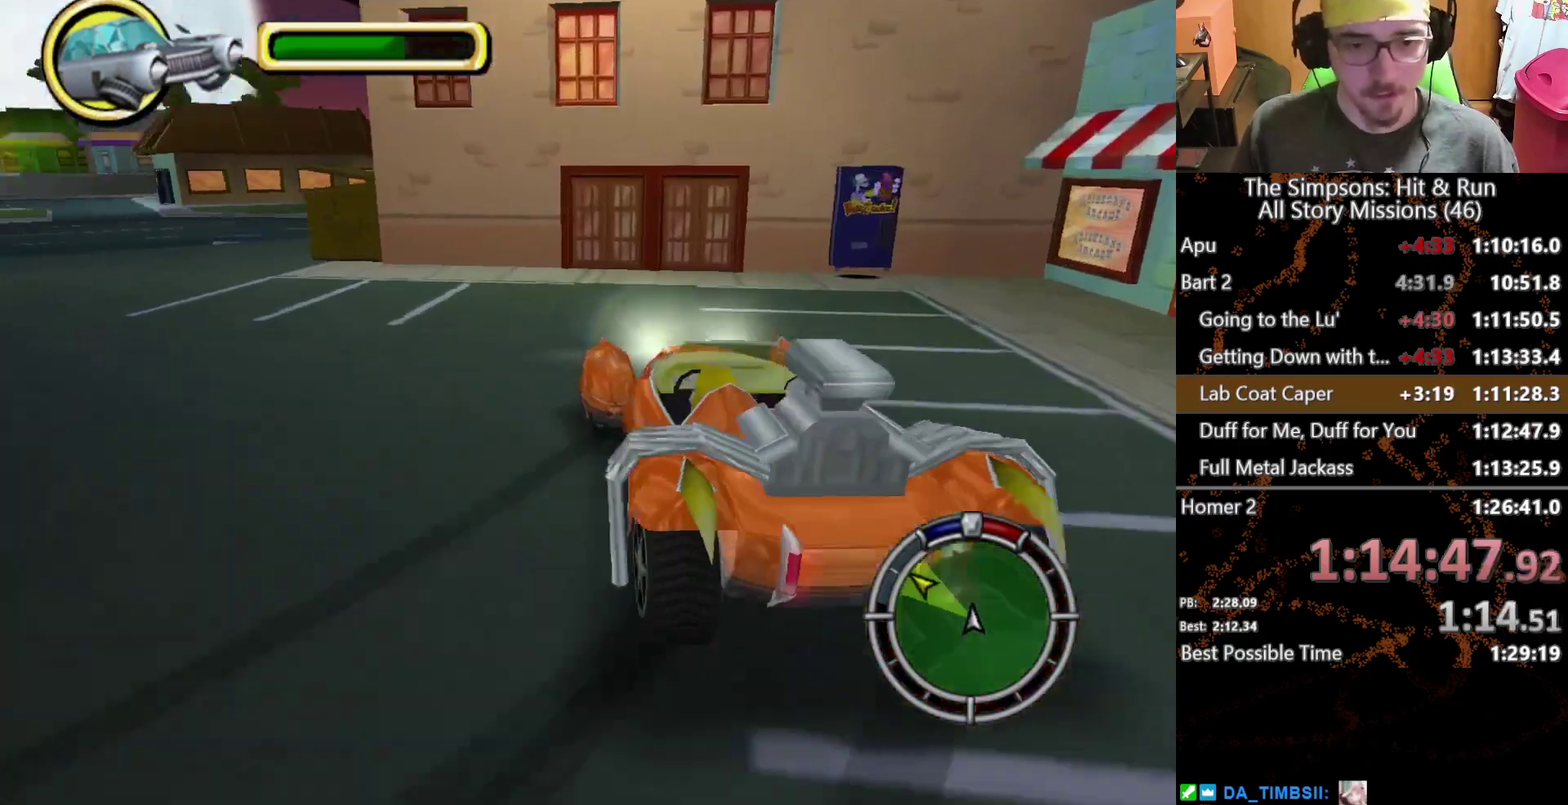
{"buttons": [], "left_stick": "center", "right_stick": "center", "events": [[133, "L2", "up"], [400, "left_stick", "center"]]}
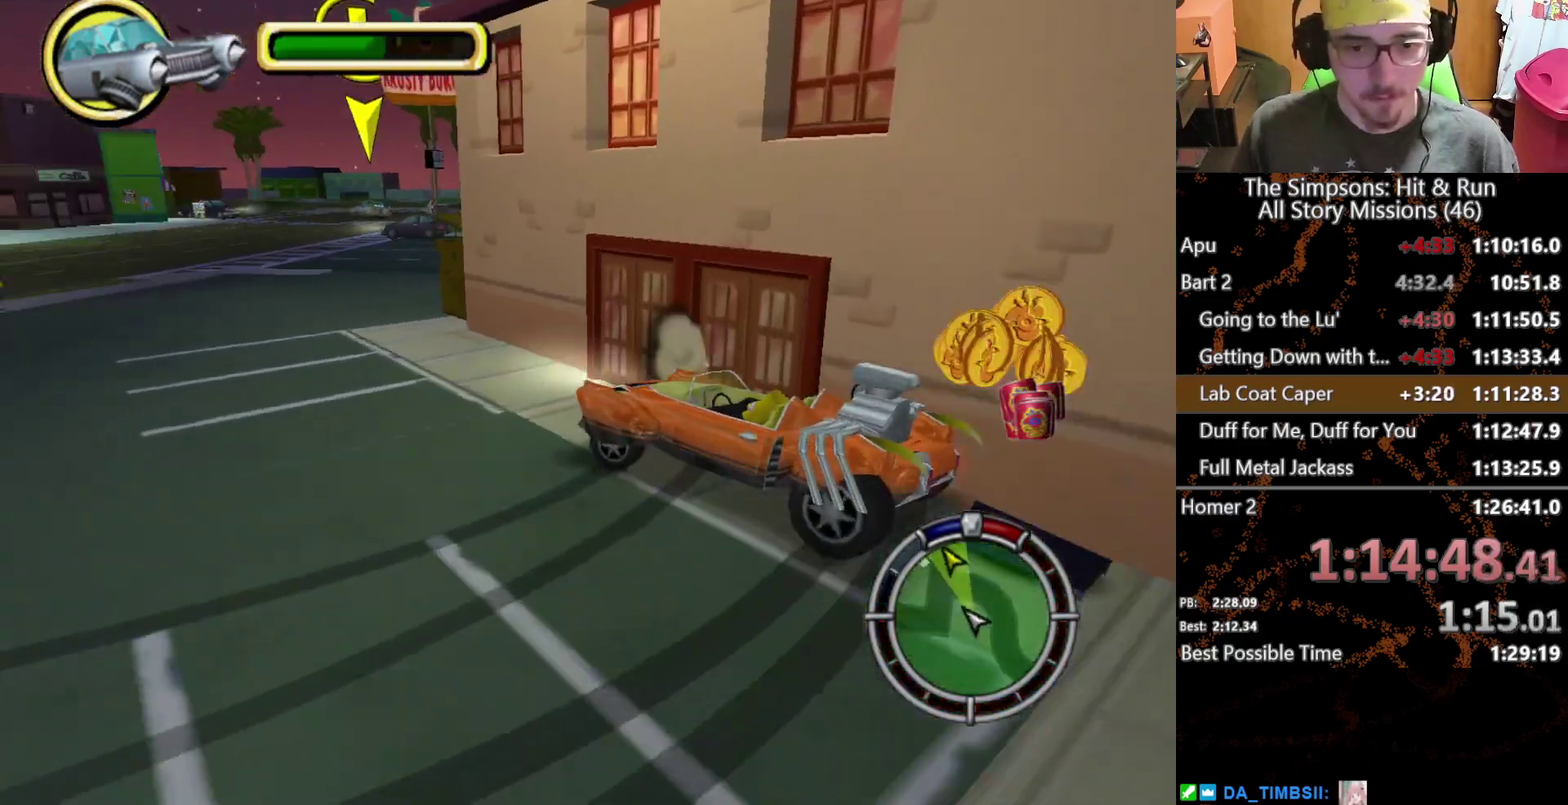
{"buttons": [], "left_stick": "center", "right_stick": "center", "events": [[133, "left_stick", "left"], [433, "left_stick", "center"]]}
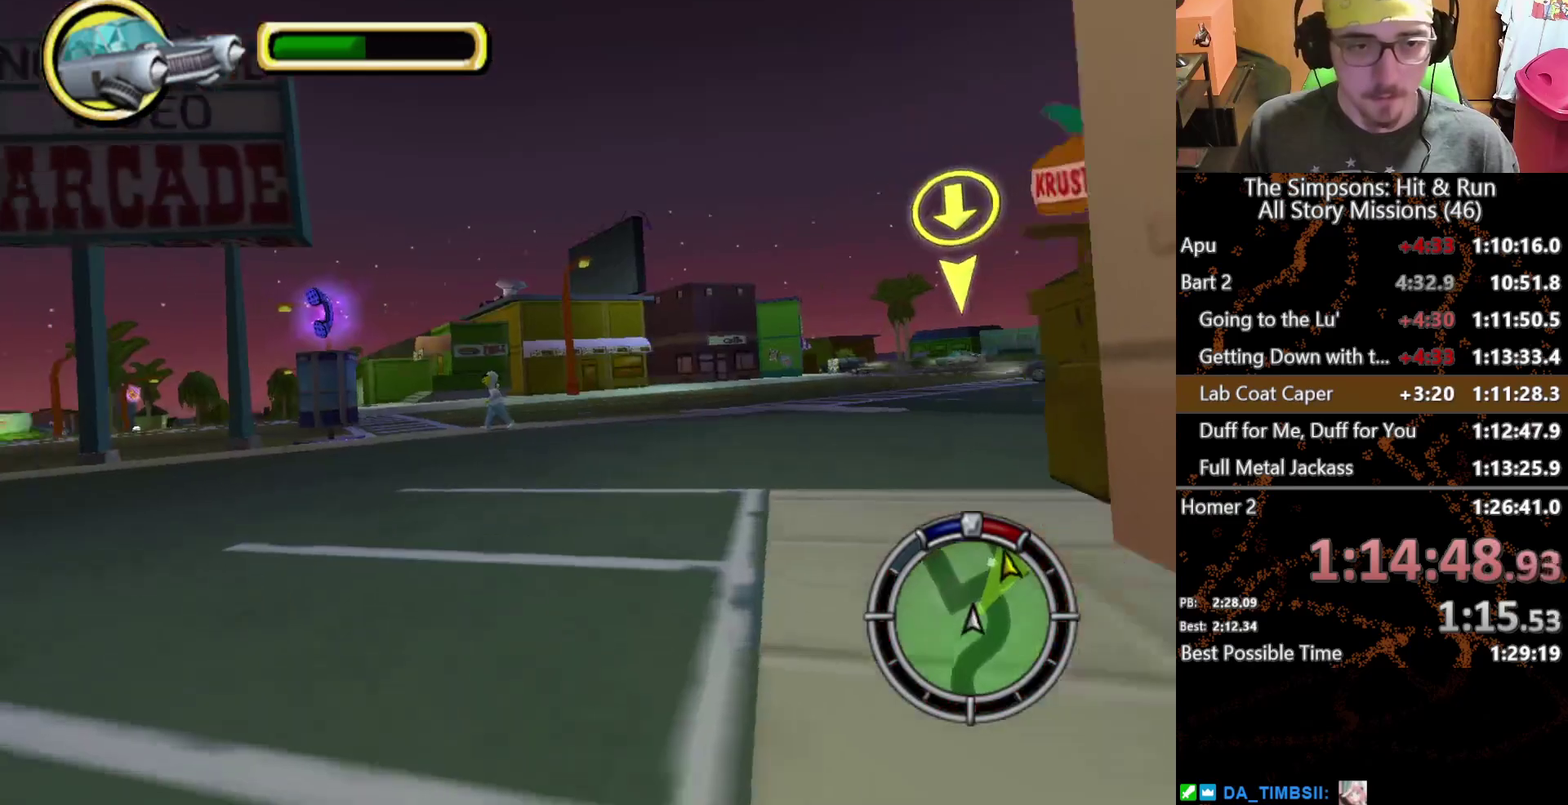
{"buttons": [], "left_stick": "left", "right_stick": "center", "events": [[450, "left_stick", "left"]]}
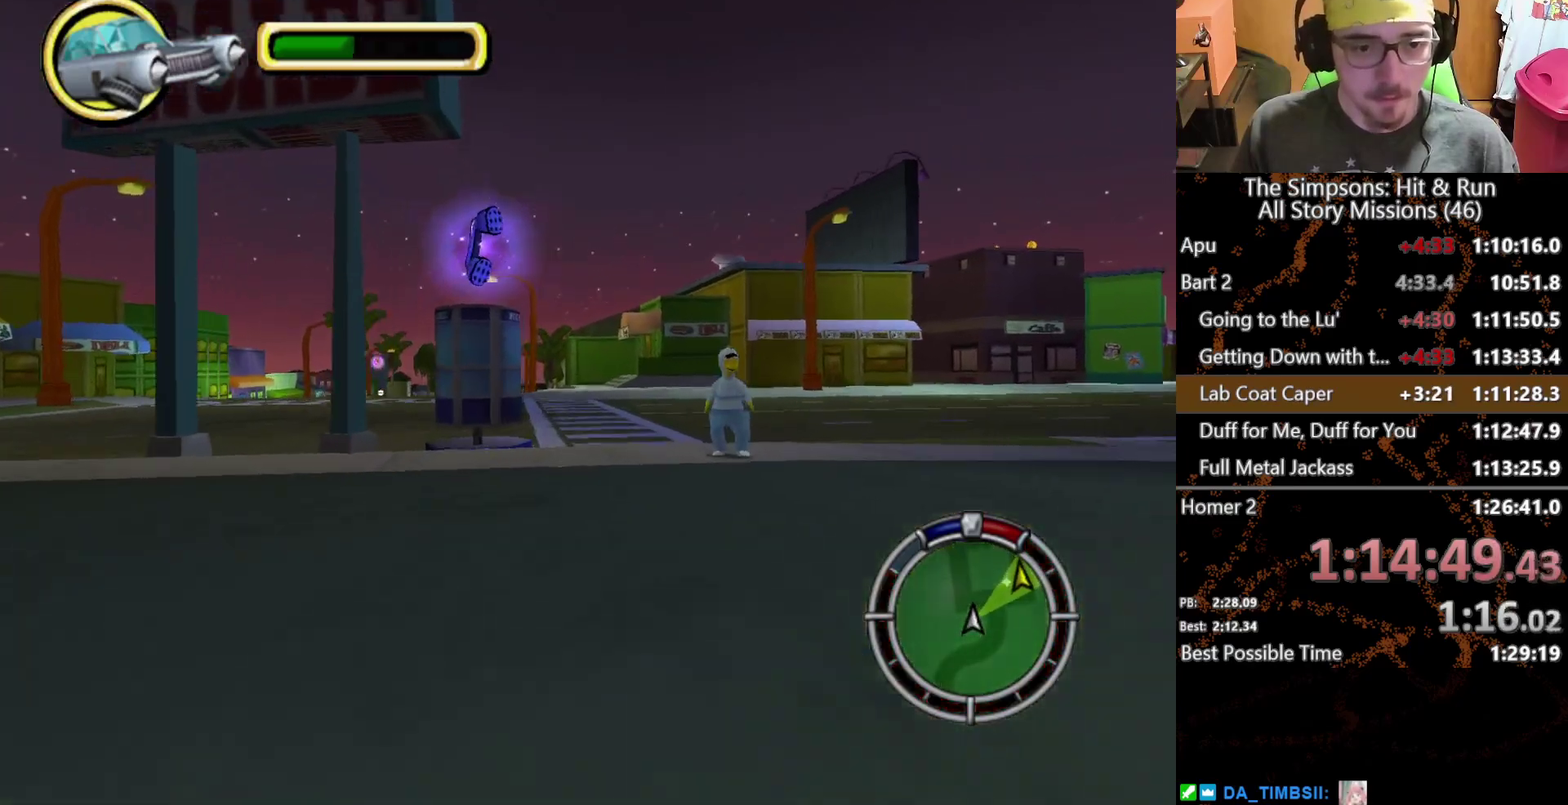
{"buttons": [], "left_stick": "left", "right_stick": "center", "events": [[83, "left_stick", "center"], [400, "left_stick", "left"]]}
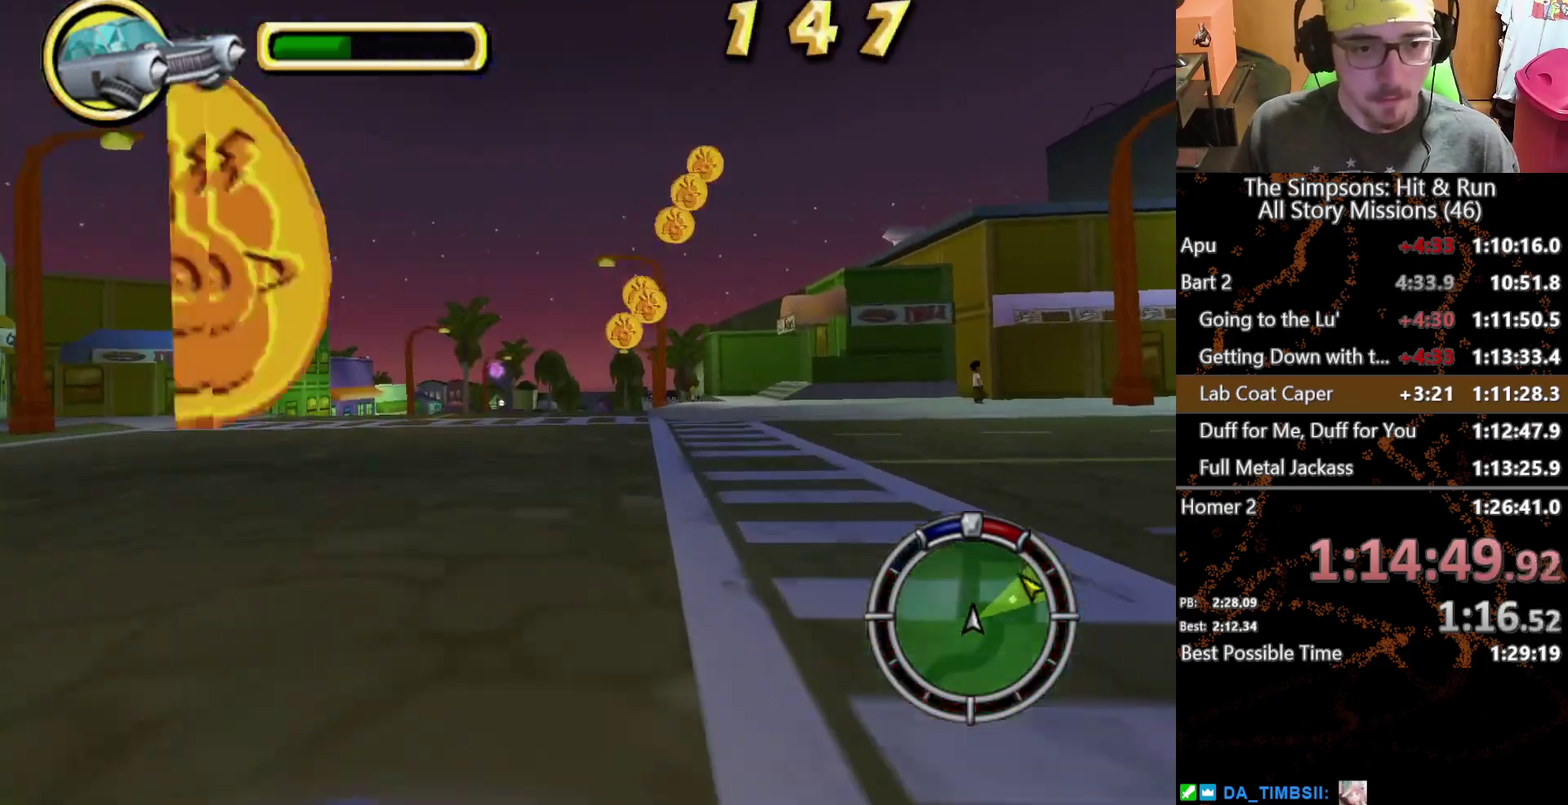
{"buttons": [], "left_stick": "right", "right_stick": "center", "events": [[67, "left_stick", "center"], [483, "left_stick", "right"]]}
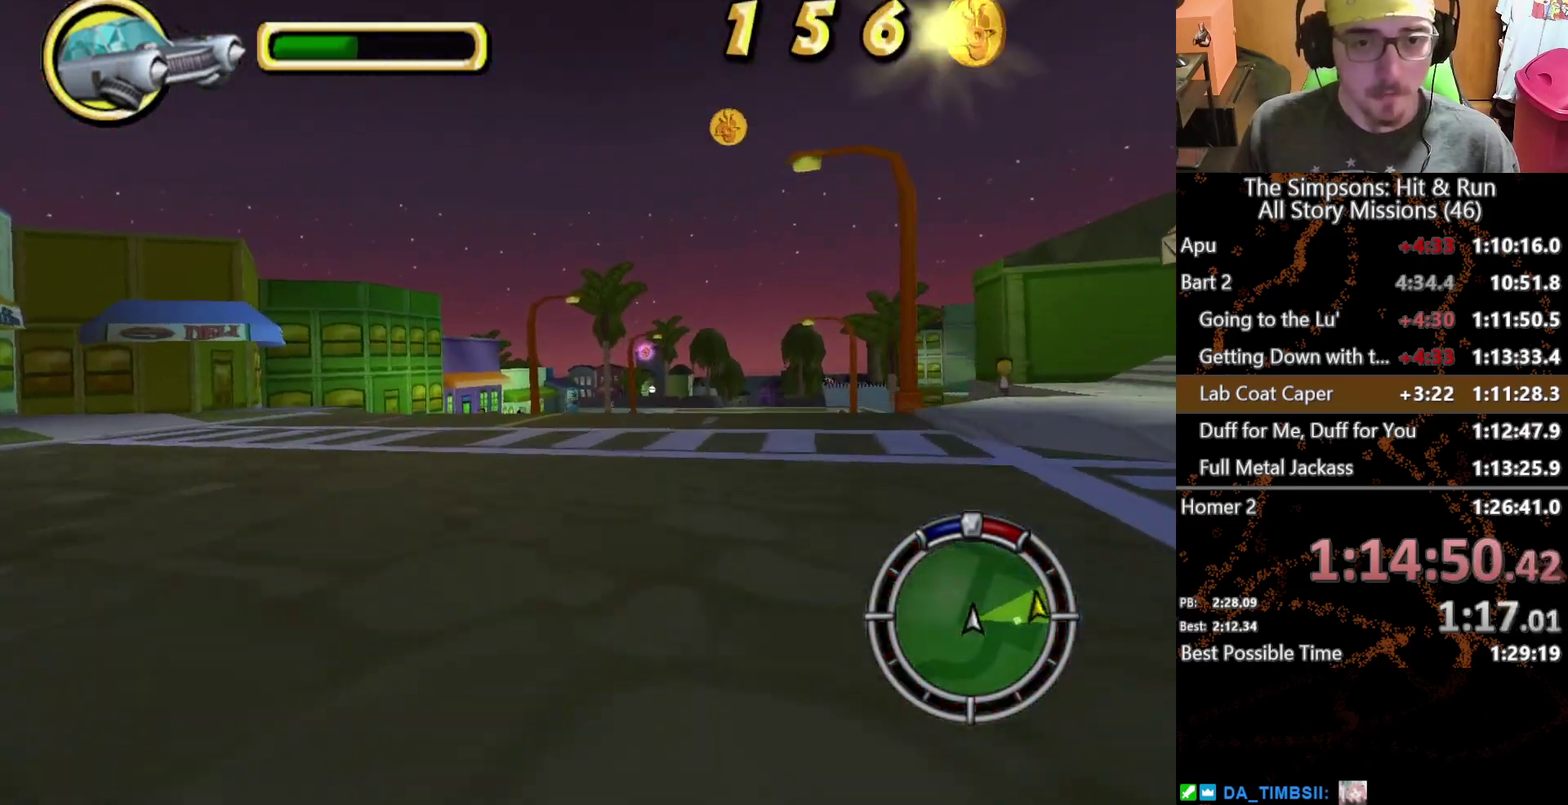
{"buttons": [], "left_stick": "right", "right_stick": "center", "events": [[283, "A", "down"], [433, "A", "up"]]}
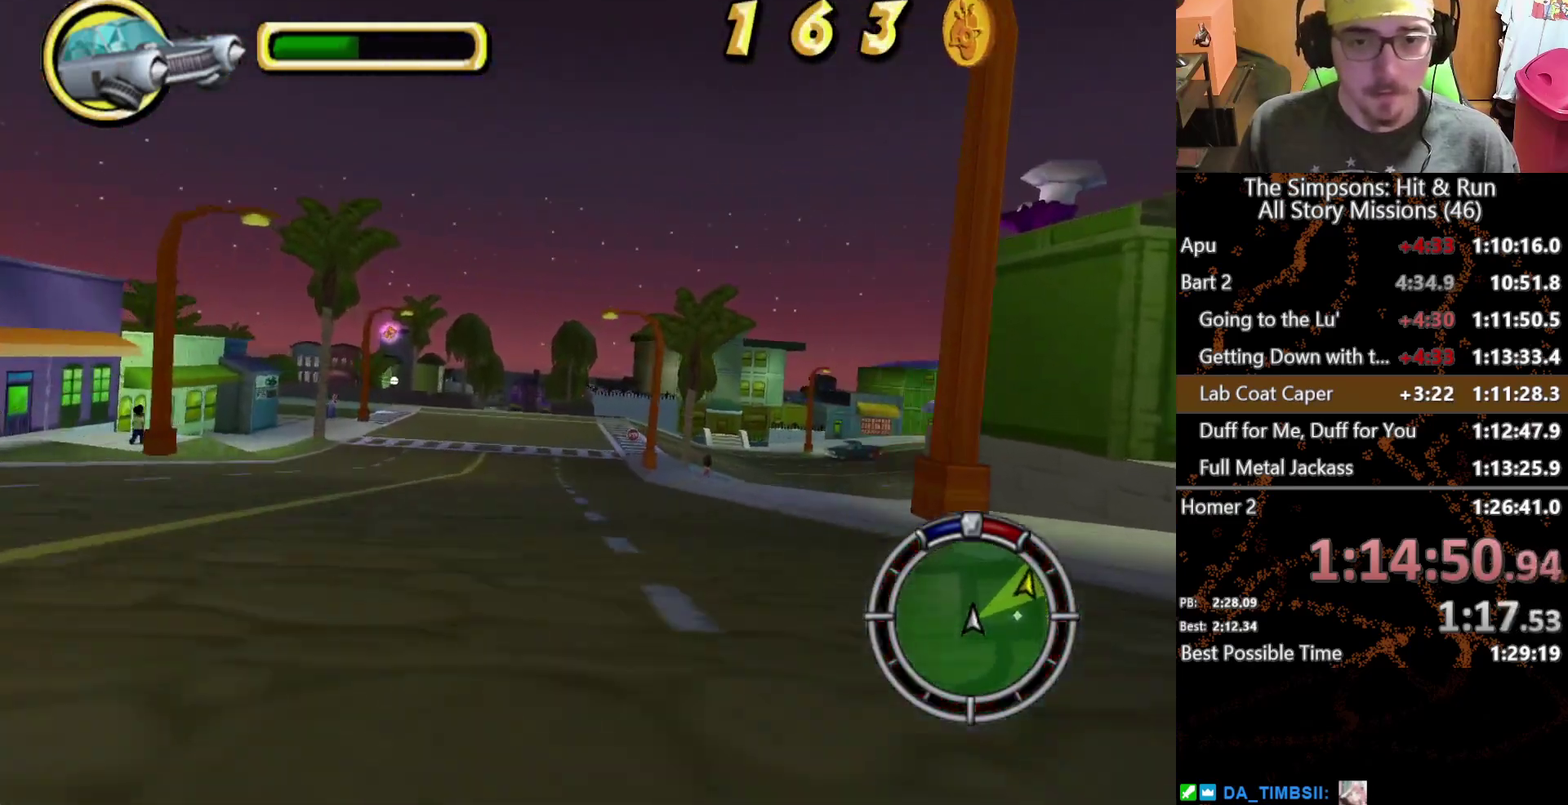
{"buttons": [], "left_stick": "center", "right_stick": "center", "events": [[283, "left_stick", "center"]]}
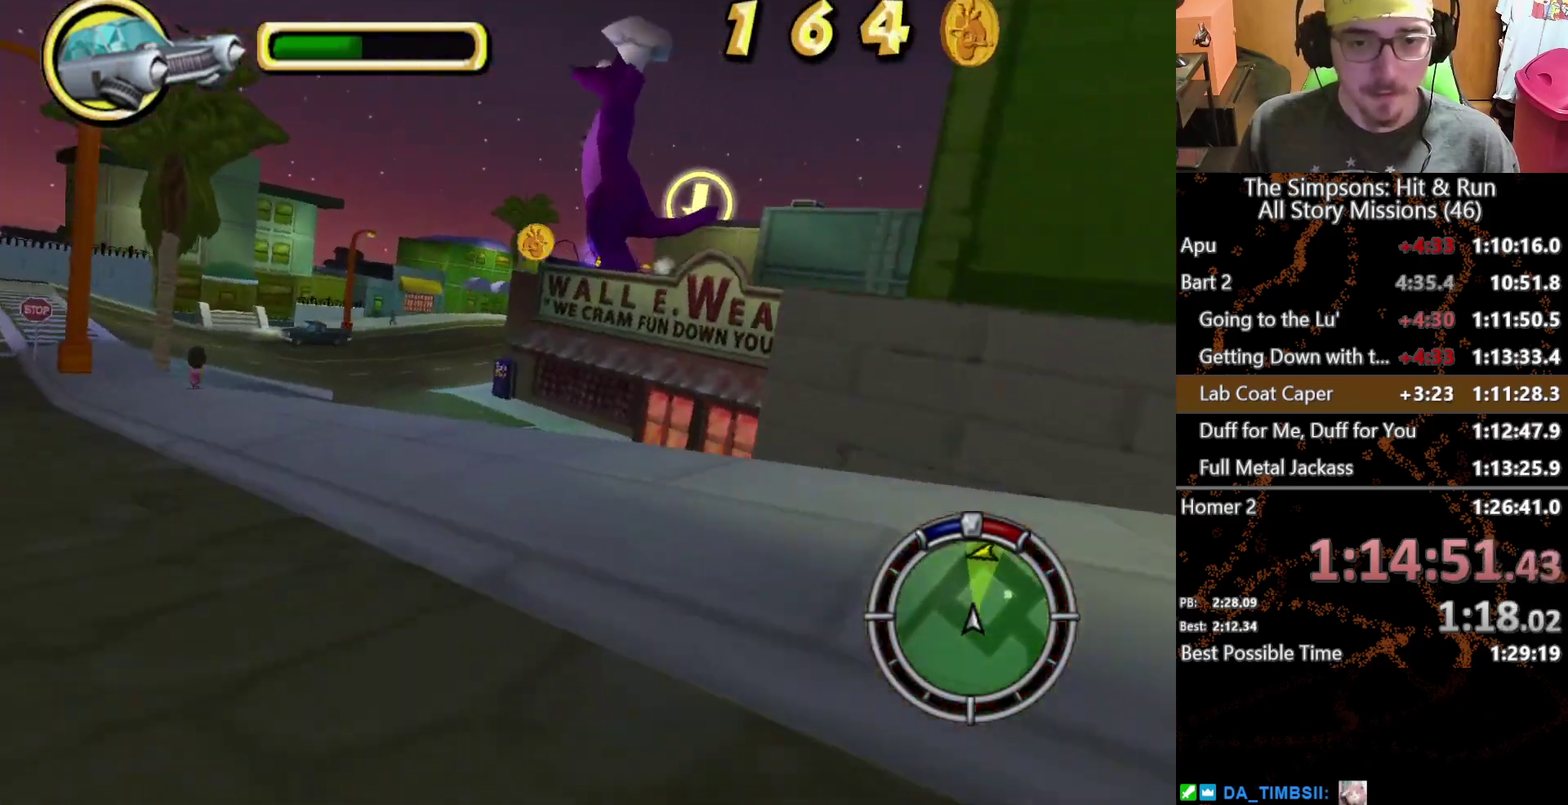
{"buttons": [], "left_stick": "center", "right_stick": "center", "events": [[100, "left_stick", "left"], [217, "left_stick", "center"]]}
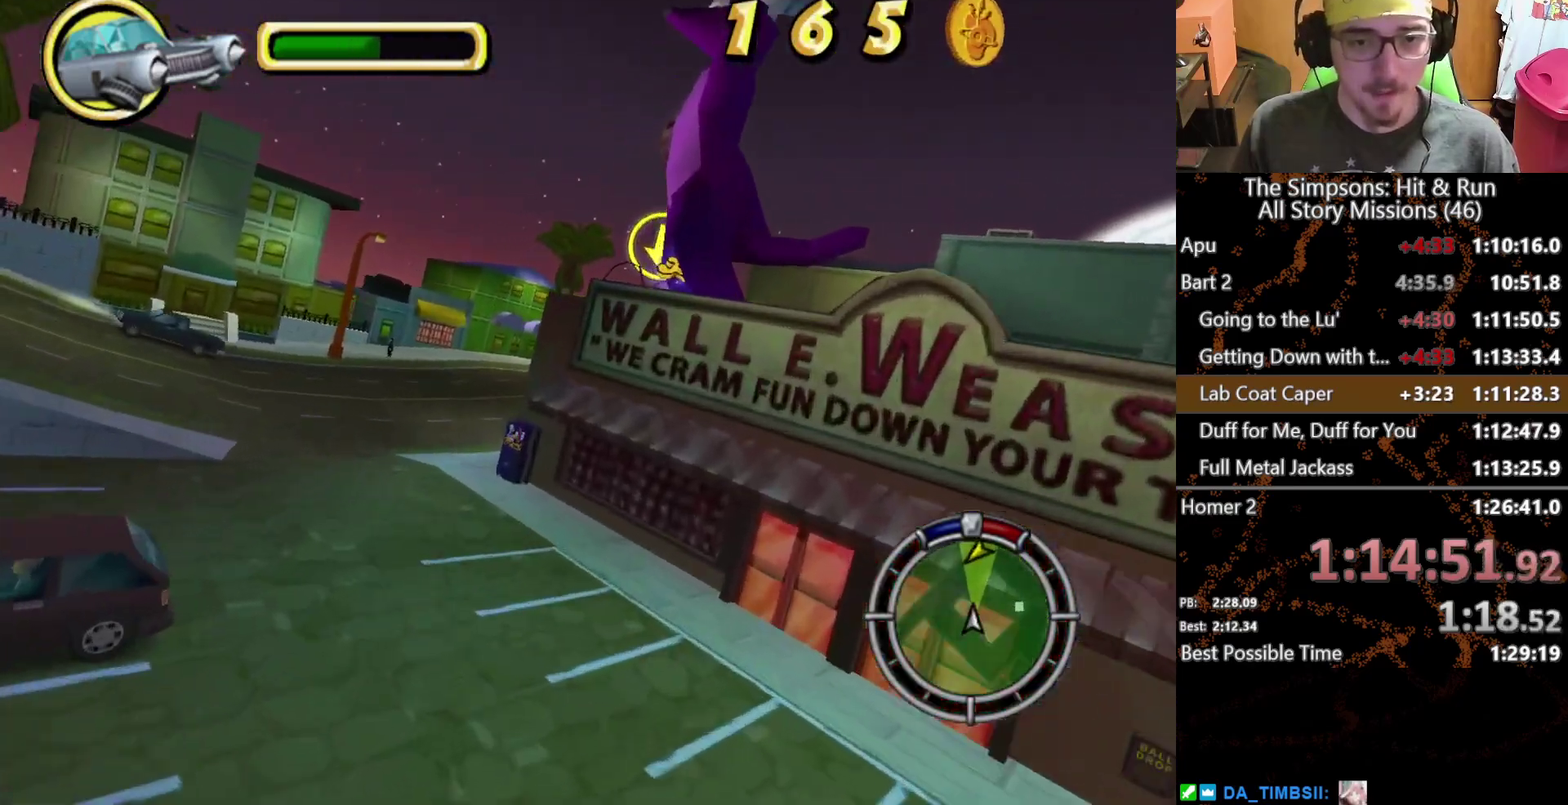
{"buttons": [], "left_stick": "left", "right_stick": "center", "events": [[150, "left_stick", "left"]]}
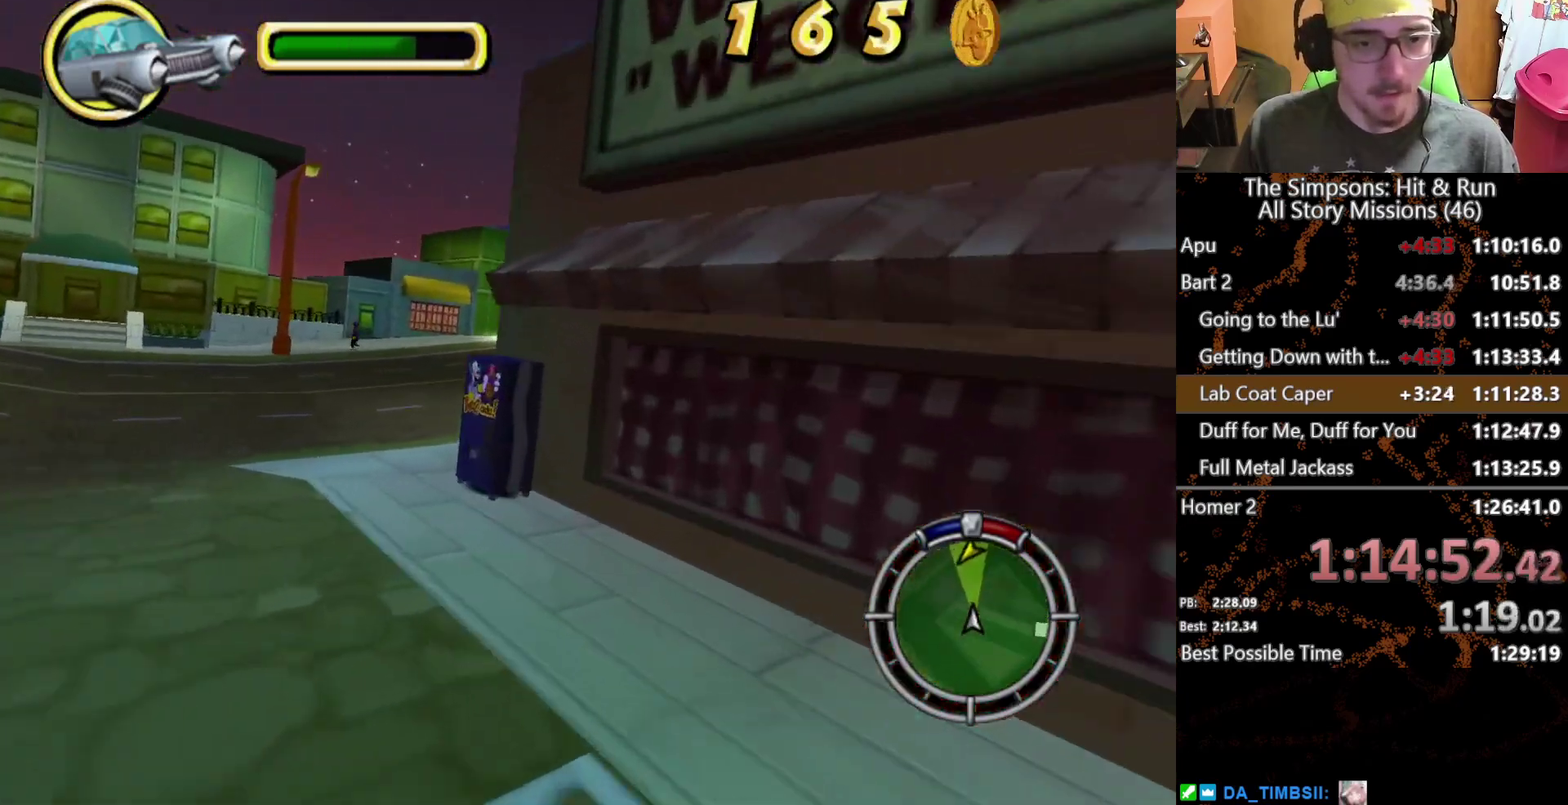
{"buttons": [], "left_stick": "left", "right_stick": "center", "events": []}
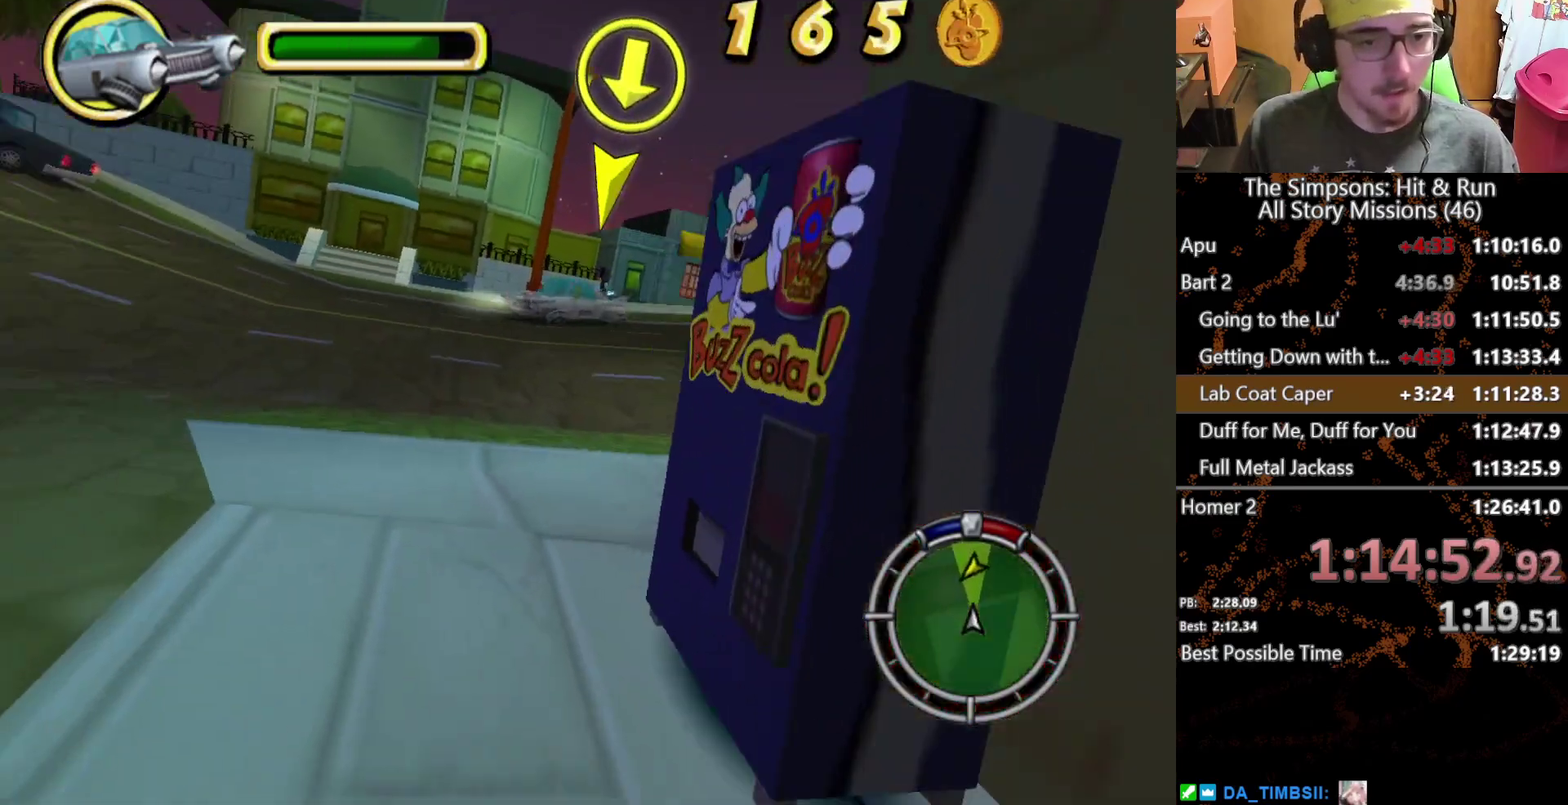
{"buttons": [], "left_stick": "left", "right_stick": "center", "events": []}